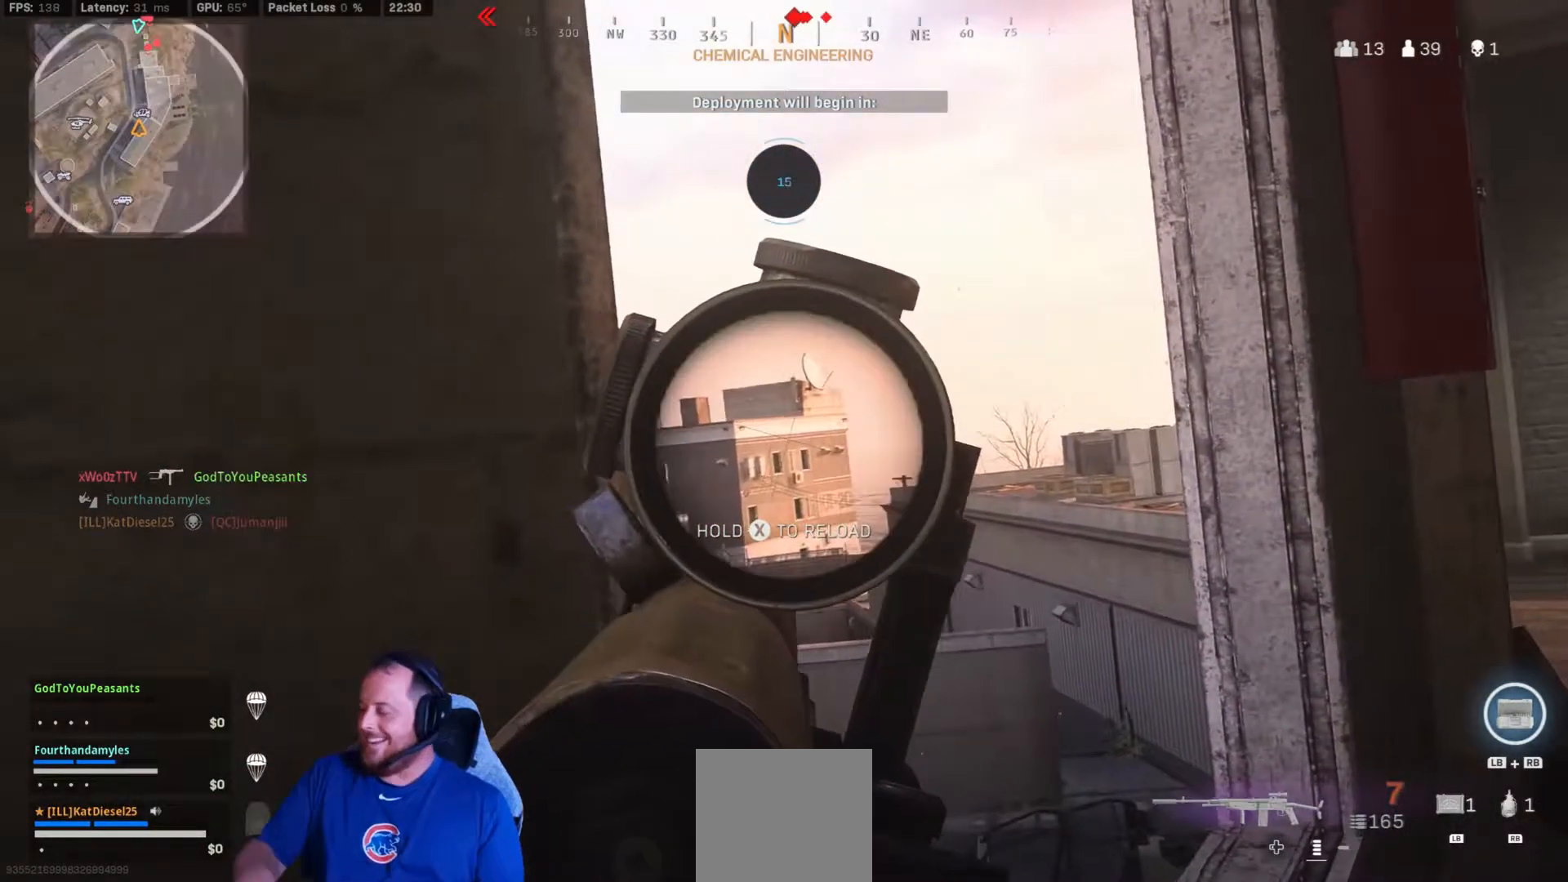
Gameplay with a controller (Xbox layout); each line is a JSON object with the inputs held at the frame after it. "events" lists button and stick changes between this image and that frame as [ms after this image, input, new state], when the widget could be followed in between.
{"buttons": [], "left_stick": "up", "right_stick": "right", "events": [[300, "L2", "up"], [300, "left_stick", "up"], [417, "right_stick", "right"]]}
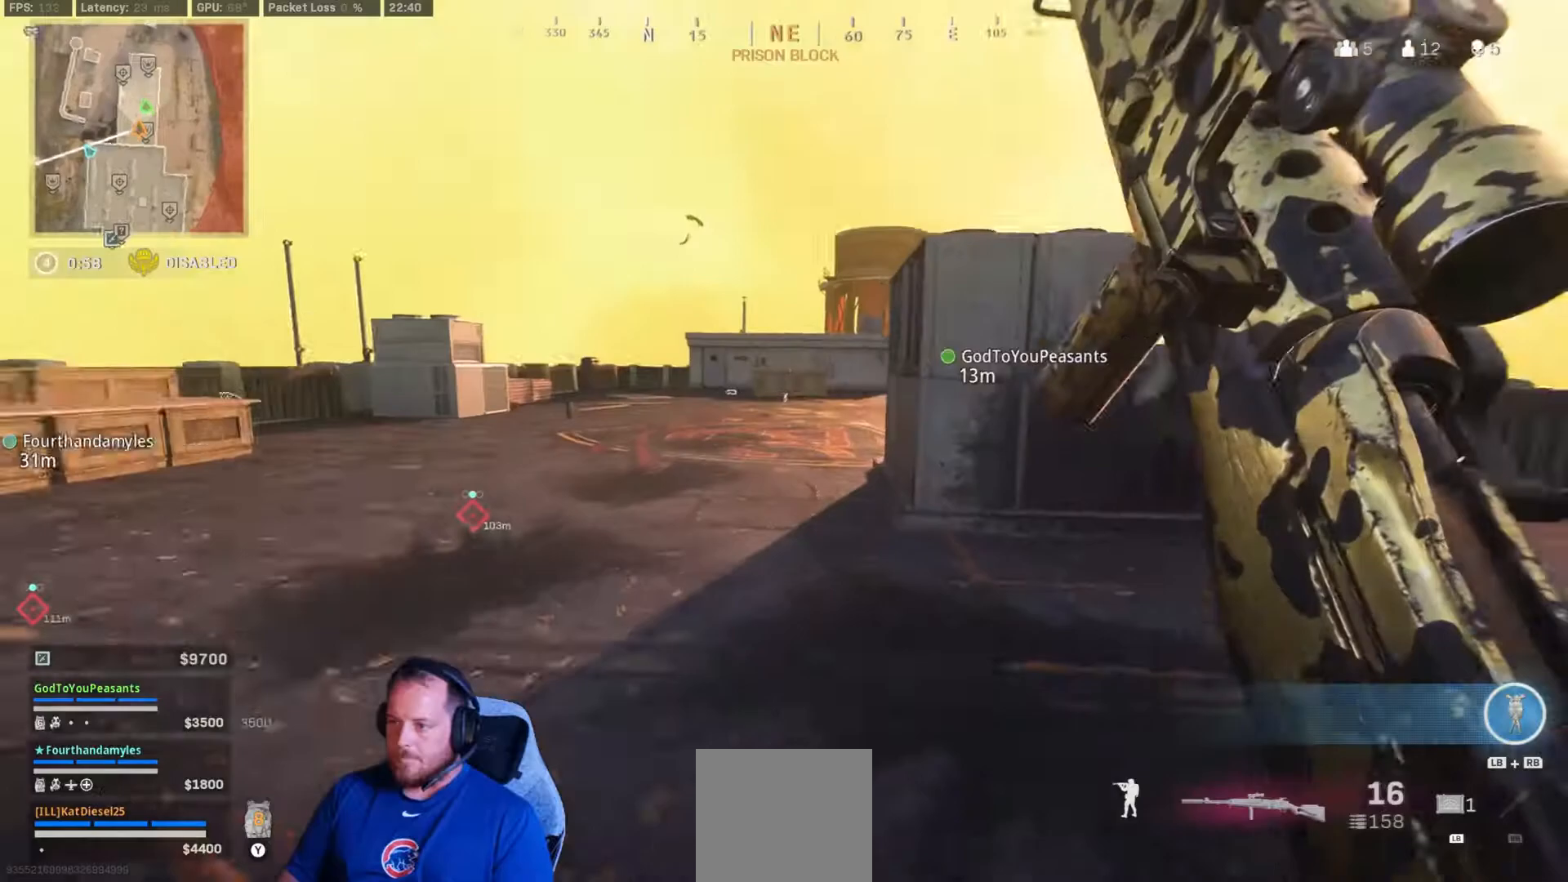
{"buttons": ["L2"], "left_stick": "up", "right_stick": "up"}
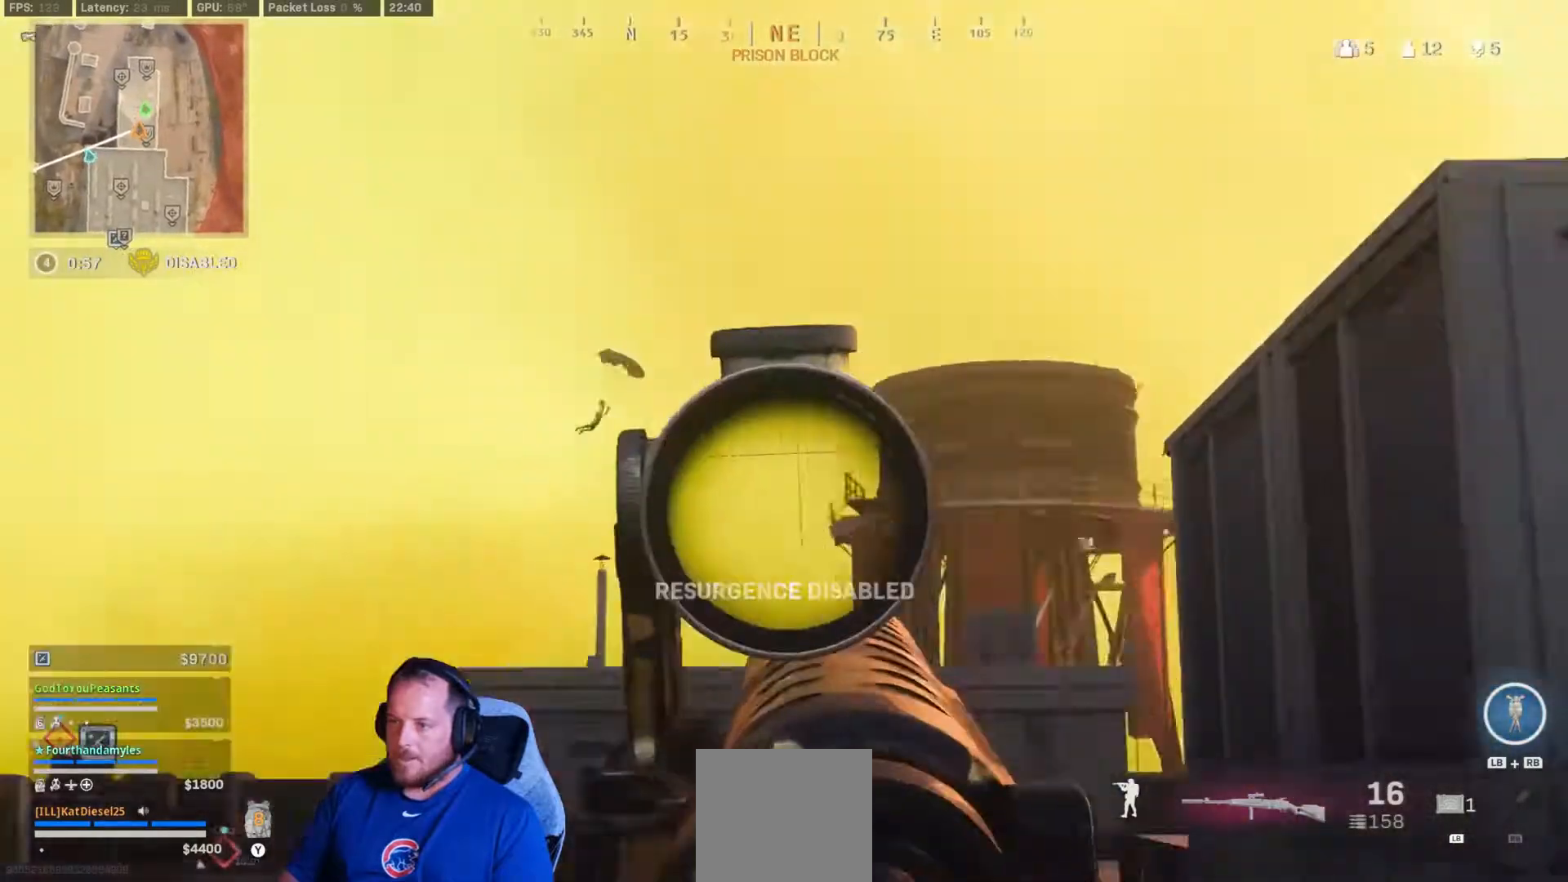
{"buttons": ["L2"], "left_stick": "up", "right_stick": "right", "events": [[17, "right_stick", "center"], [117, "right_stick", "left"], [217, "right_stick", "center"], [483, "right_stick", "right"]]}
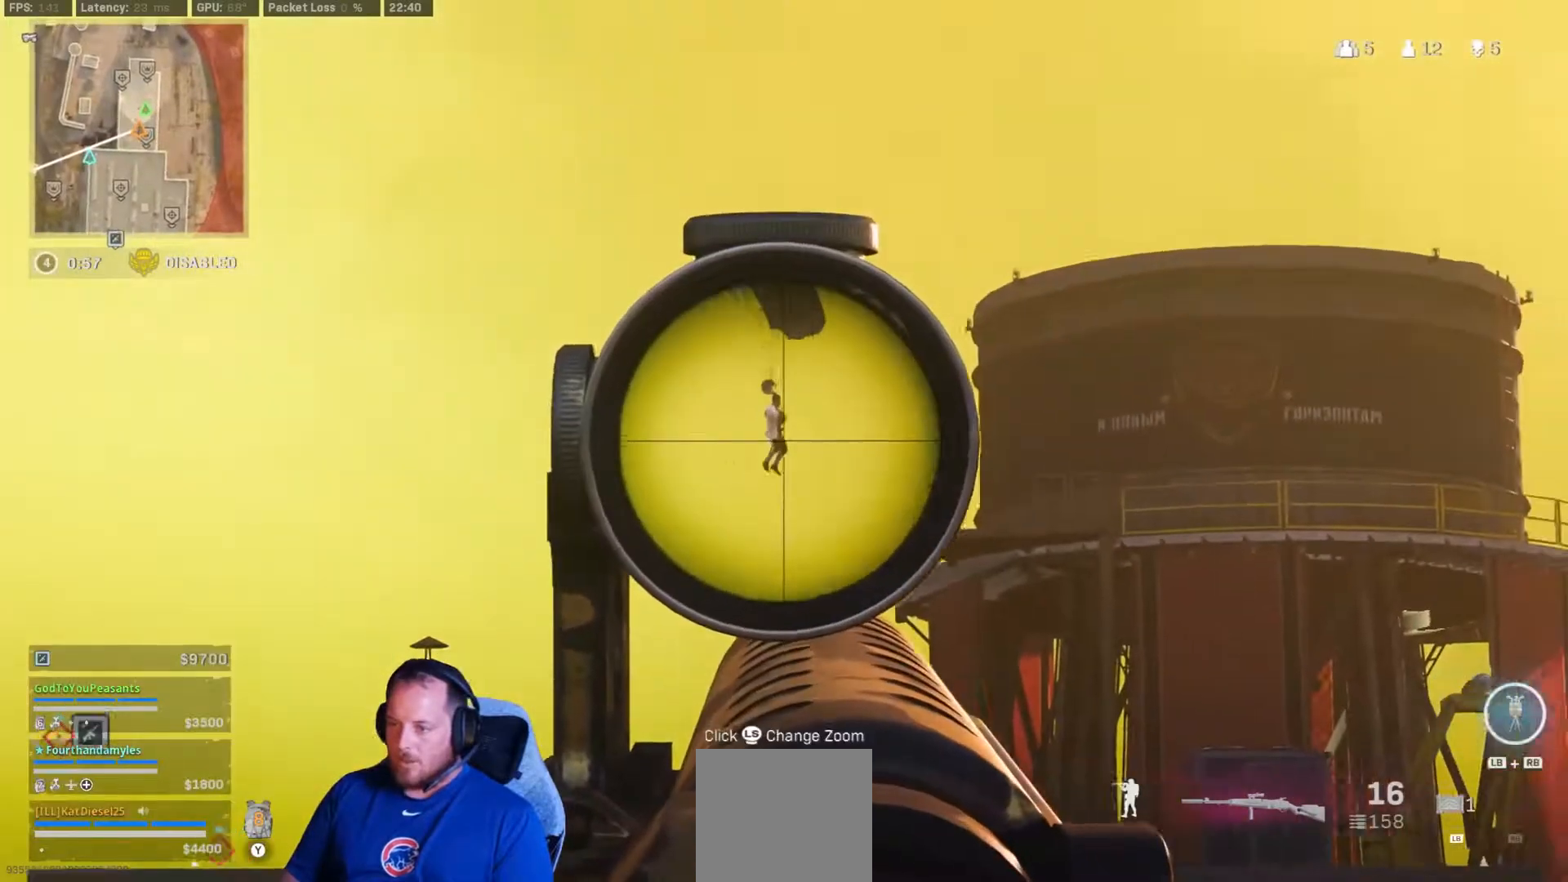
{"buttons": ["L2"], "left_stick": "up-right", "right_stick": "down-right", "events": [[83, "R2", "down"], [133, "right_stick", "down-right"], [183, "R2", "up"], [250, "left_stick", "up-right"], [283, "R2", "down"], [383, "R2", "up"]]}
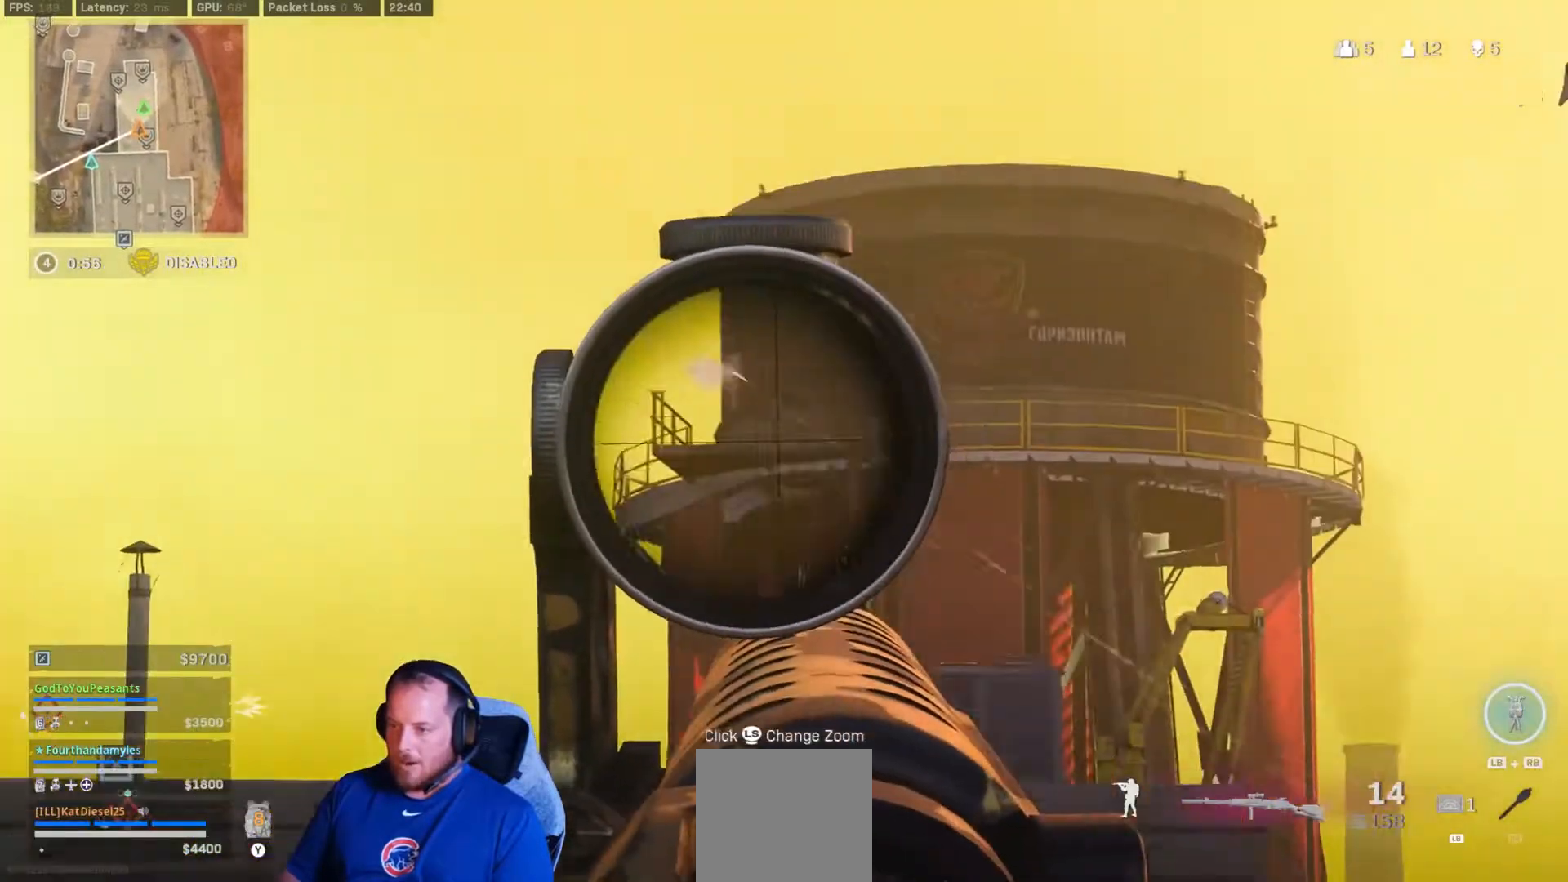
{"buttons": ["L2"], "left_stick": "down-left", "right_stick": "center", "events": [[117, "right_stick", "center"], [217, "left_stick", "right"], [217, "right_stick", "up"], [283, "right_stick", "up-right"], [317, "left_stick", "down-right"], [383, "right_stick", "center"], [450, "left_stick", "down-left"]]}
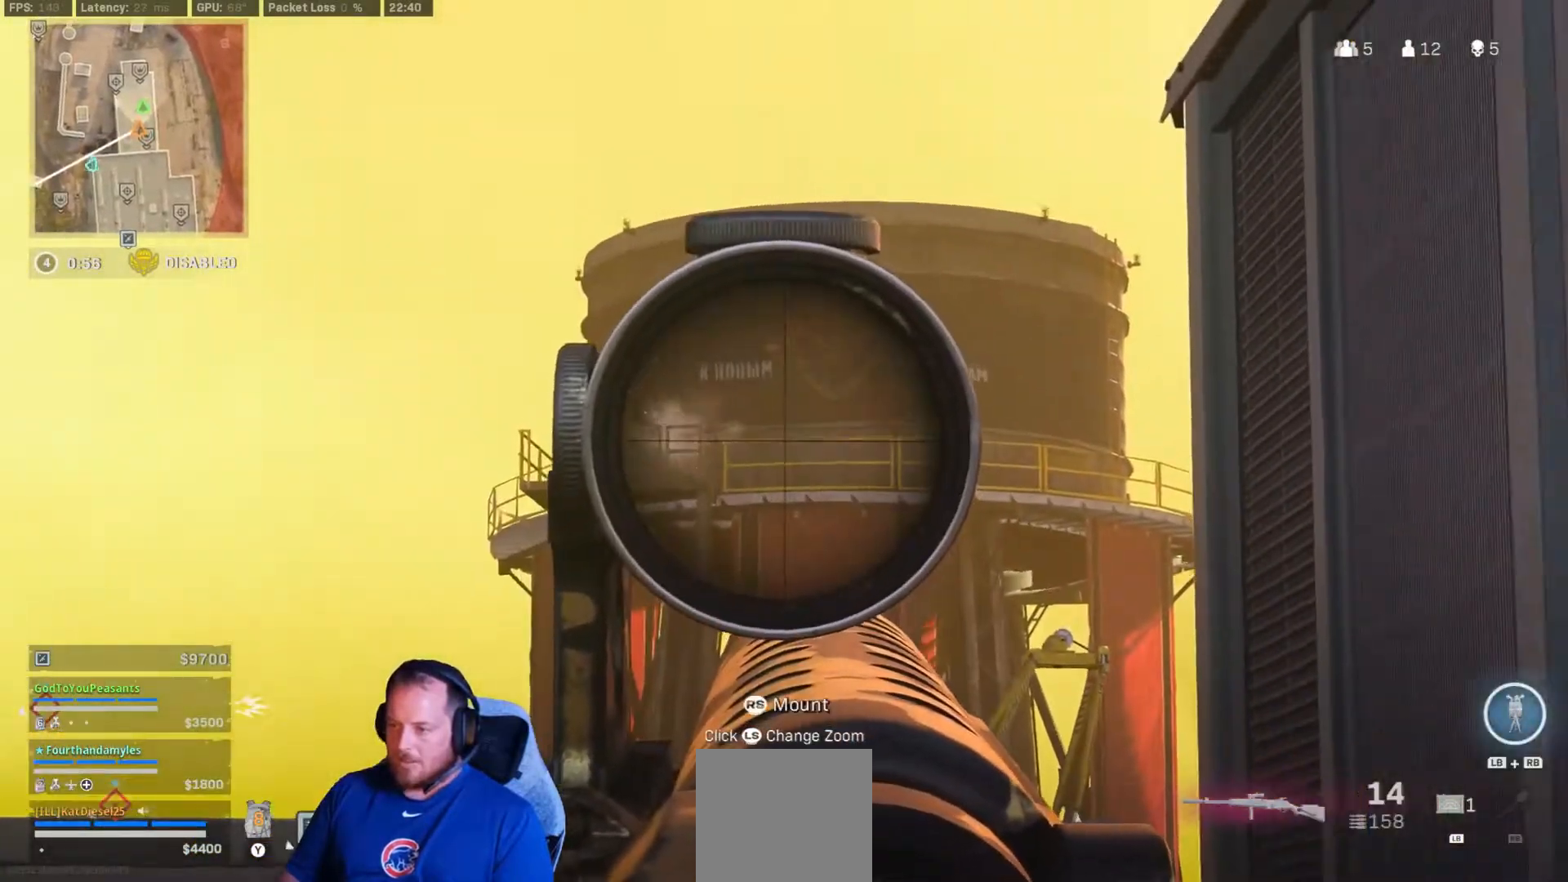
{"buttons": ["L2"], "left_stick": "down", "right_stick": "down-right", "events": [[50, "right_stick", "right"], [250, "right_stick", "down-right"], [450, "left_stick", "down"]]}
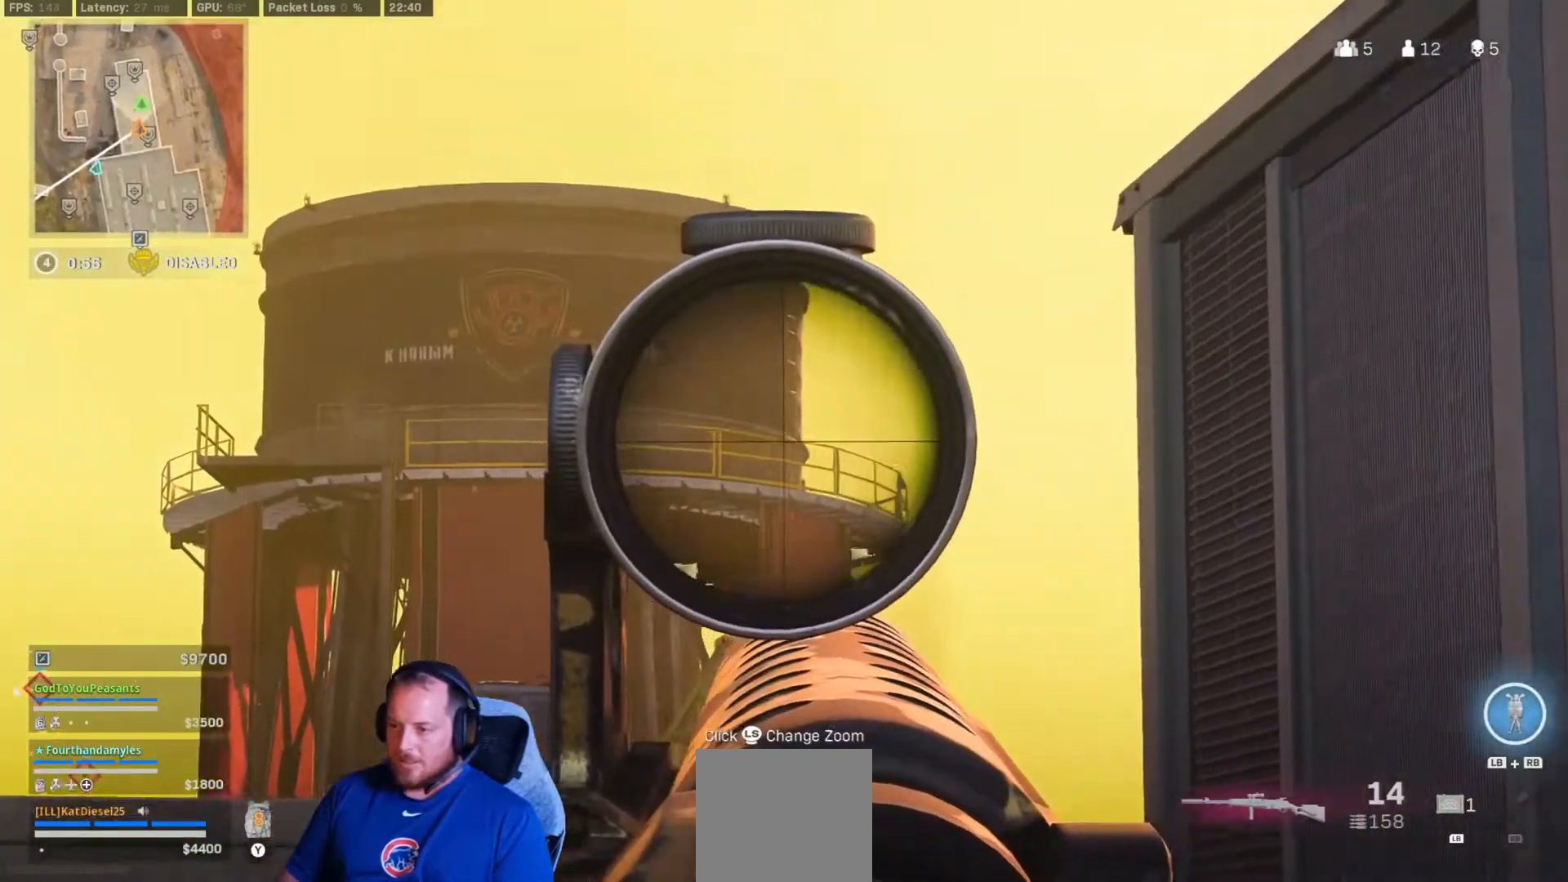
{"buttons": ["L2"], "left_stick": "down-right", "right_stick": "center", "events": [[50, "left_stick", "down-right"], [50, "right_stick", "center"], [250, "right_stick", "down-left"], [417, "right_stick", "center"]]}
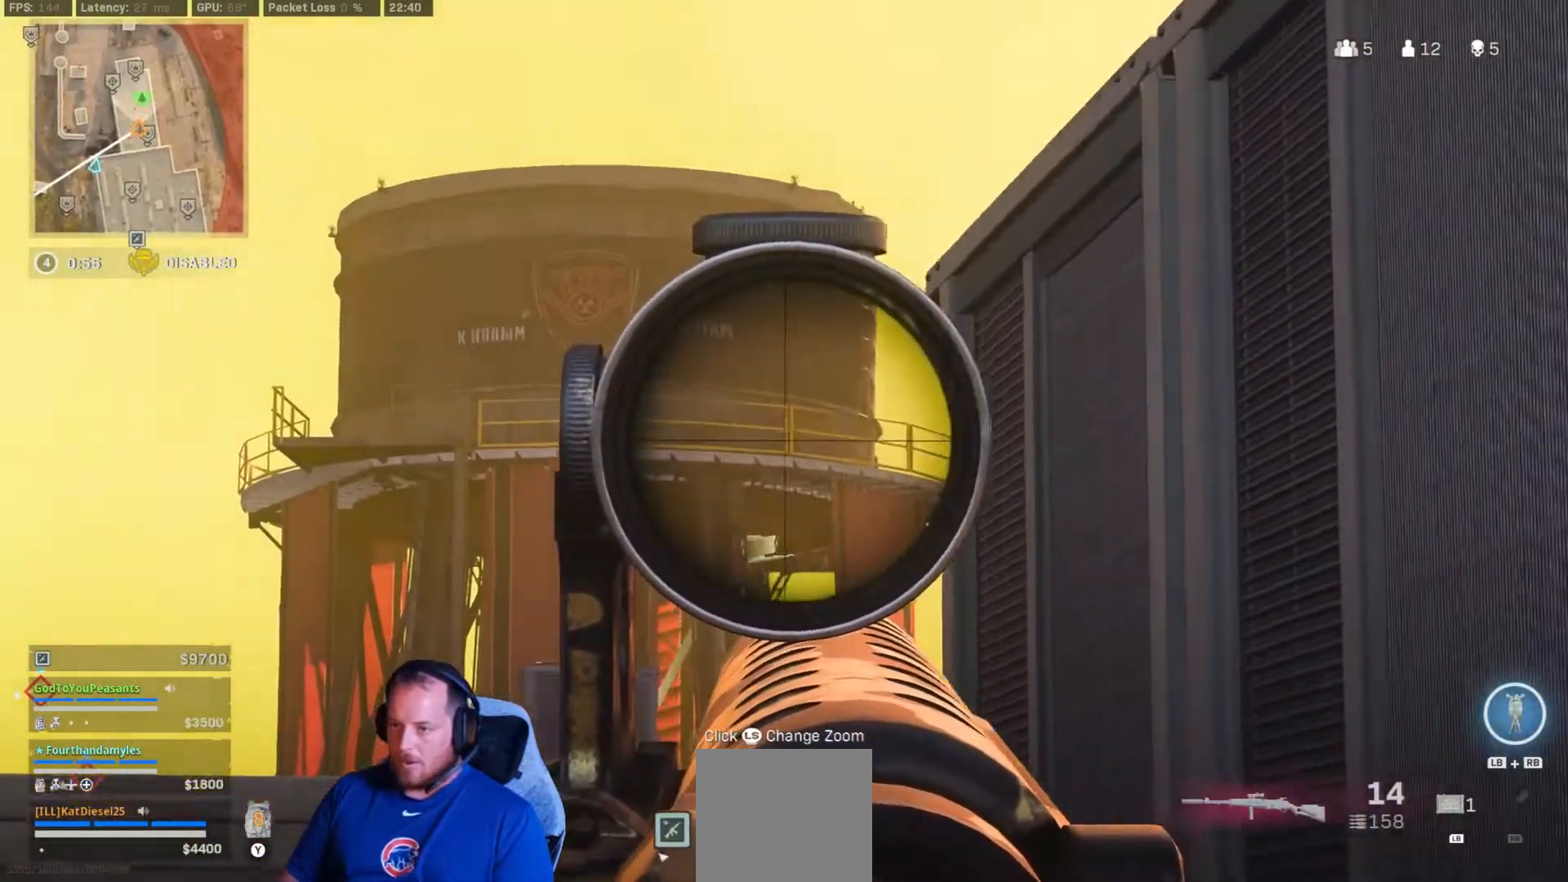
{"buttons": [], "left_stick": "up-right", "right_stick": "right", "events": [[17, "left_stick", "right"], [250, "L2", "up"], [317, "right_stick", "right"], [350, "left_stick", "up-right"]]}
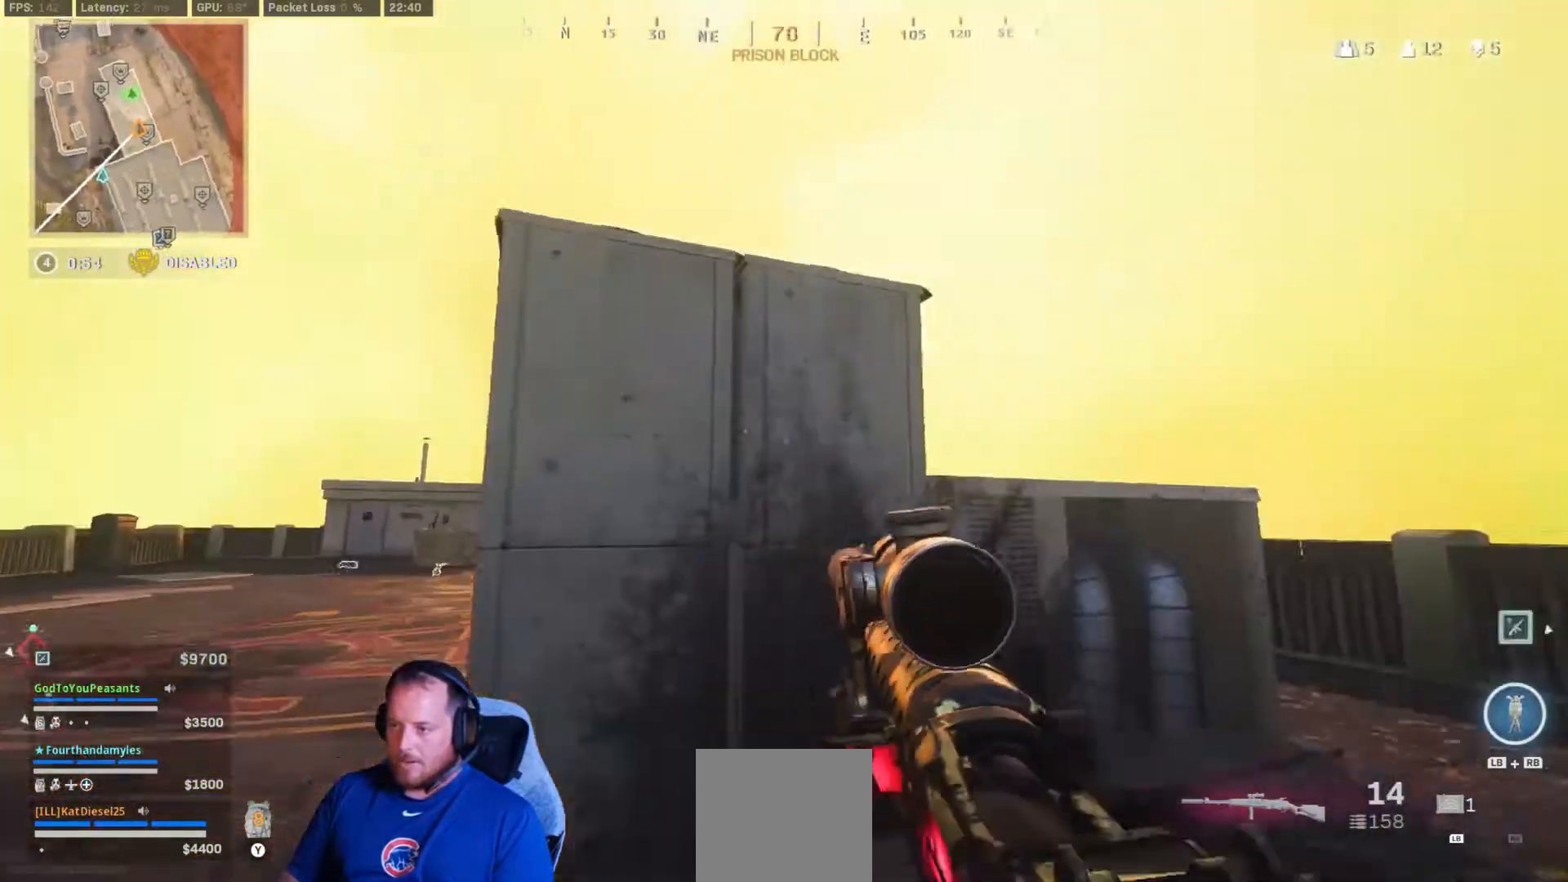
{"buttons": ["L2"], "left_stick": "down-right", "right_stick": "up-left", "events": [[167, "right_stick", "center"], [250, "L2", "down"], [283, "right_stick", "up-left"], [483, "left_stick", "down-right"]]}
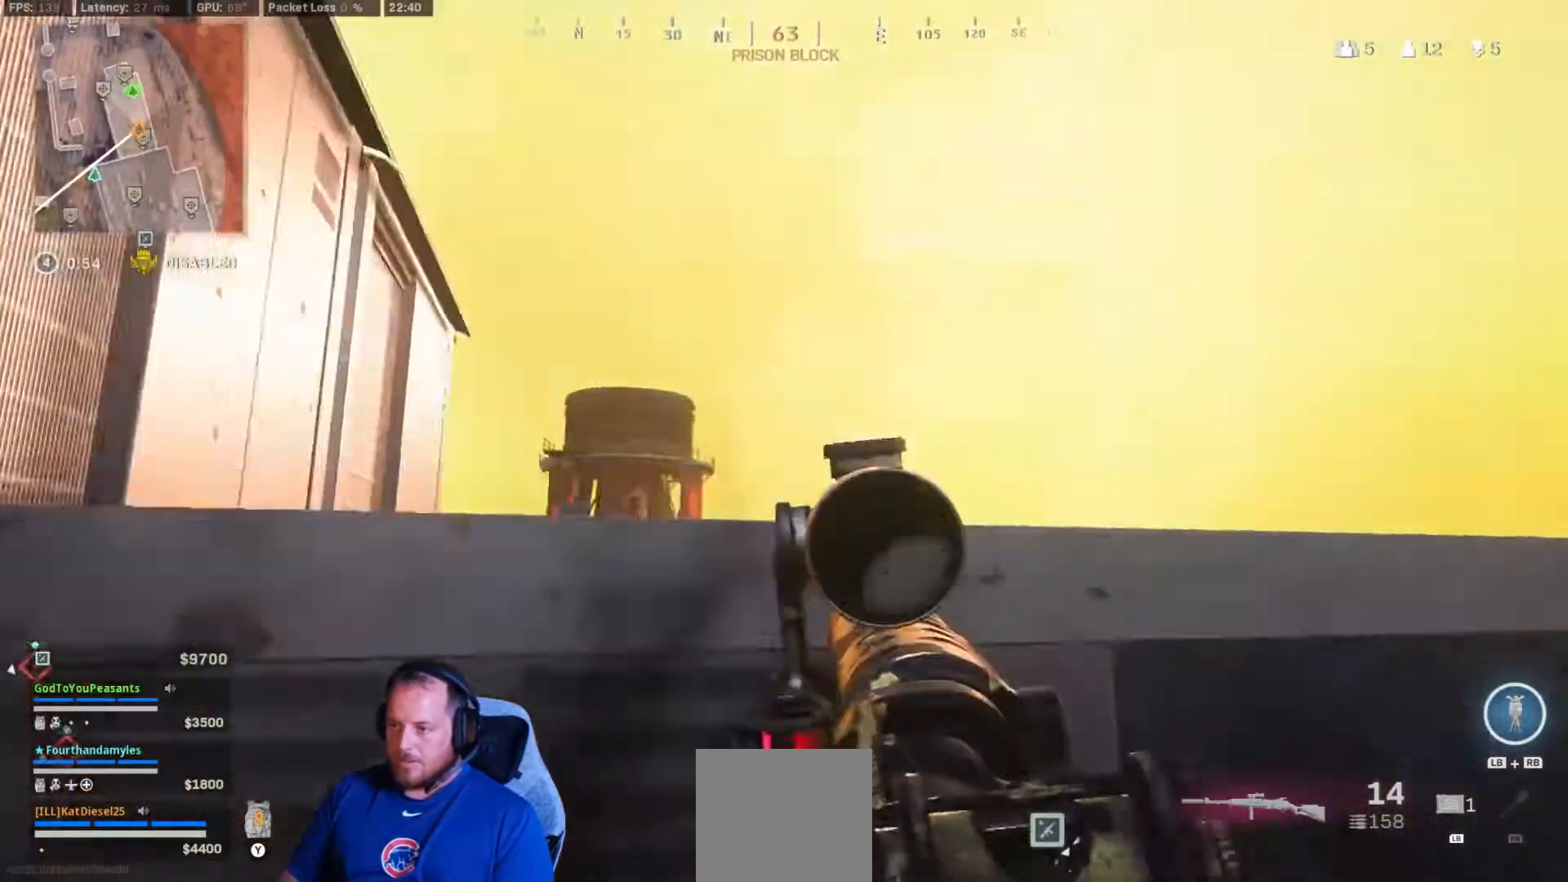
{"buttons": ["L2"], "left_stick": "down-right", "right_stick": "center", "events": [[183, "right_stick", "center"], [250, "left_stick", "down"], [317, "right_stick", "down-left"], [383, "left_stick", "down-right"], [483, "right_stick", "center"]]}
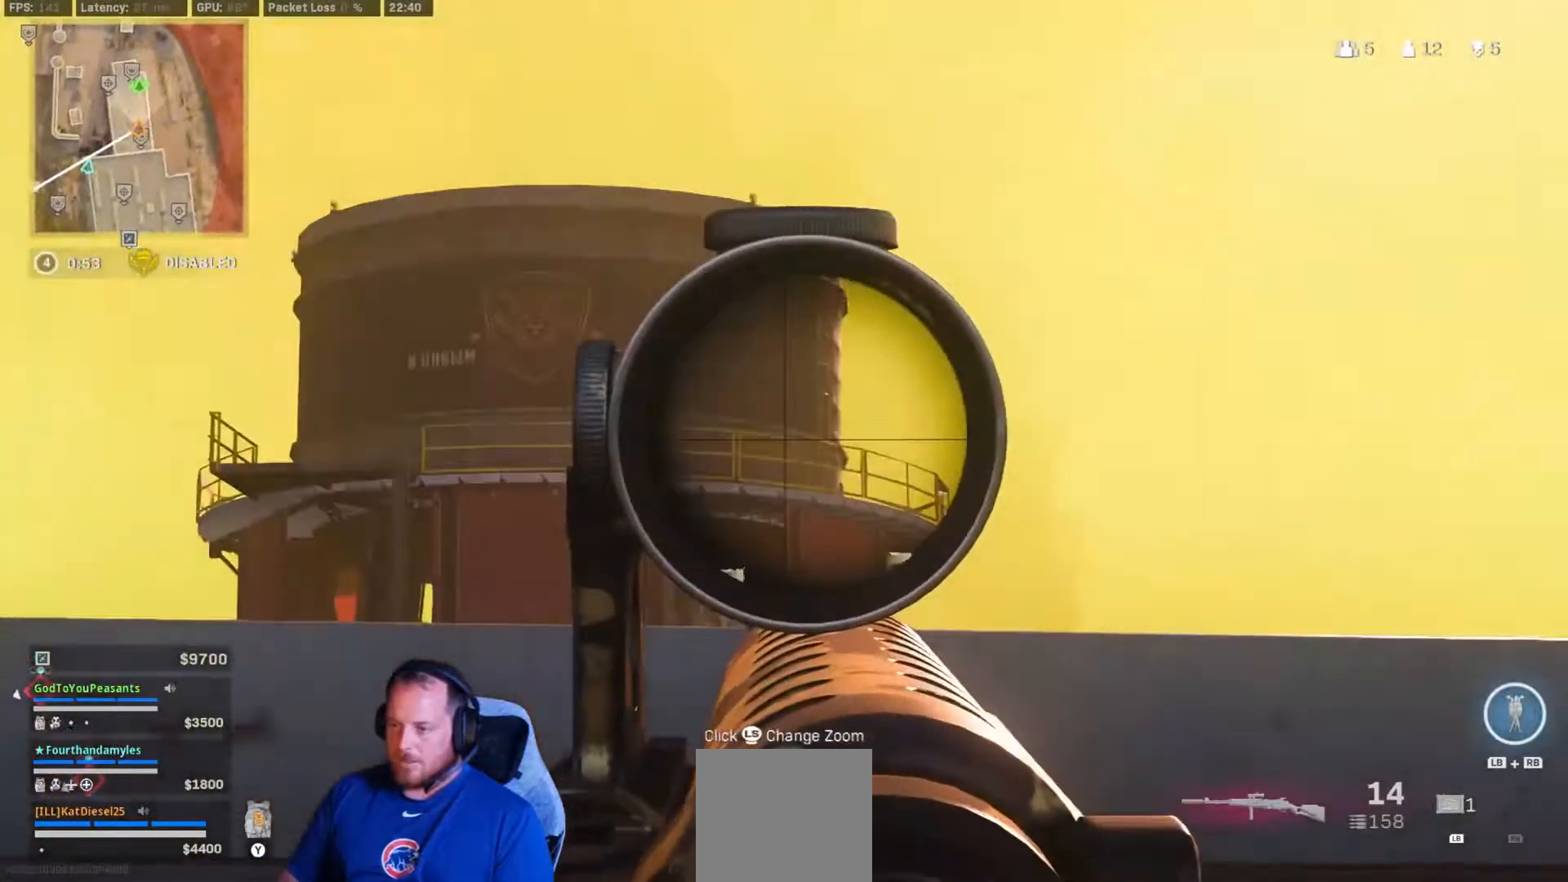
{"buttons": ["L2"], "left_stick": "down-right", "right_stick": "center", "events": [[50, "left_stick", "center"], [183, "left_stick", "down"], [350, "left_stick", "down-right"]]}
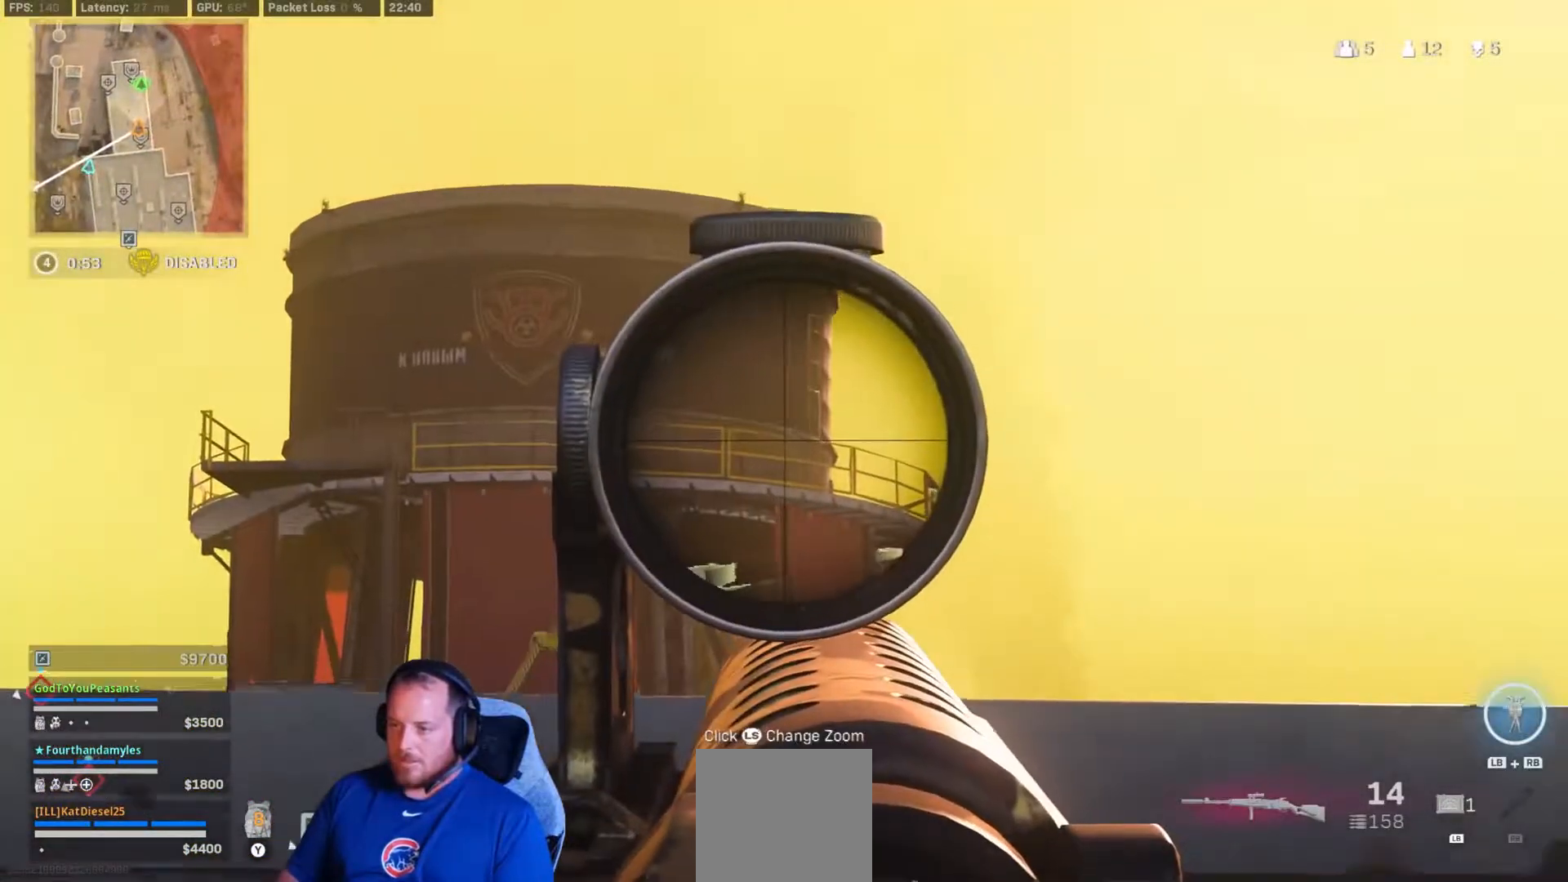
{"buttons": ["L2"], "left_stick": "center", "right_stick": "down-right", "events": [[117, "left_stick", "center"], [450, "right_stick", "down-right"]]}
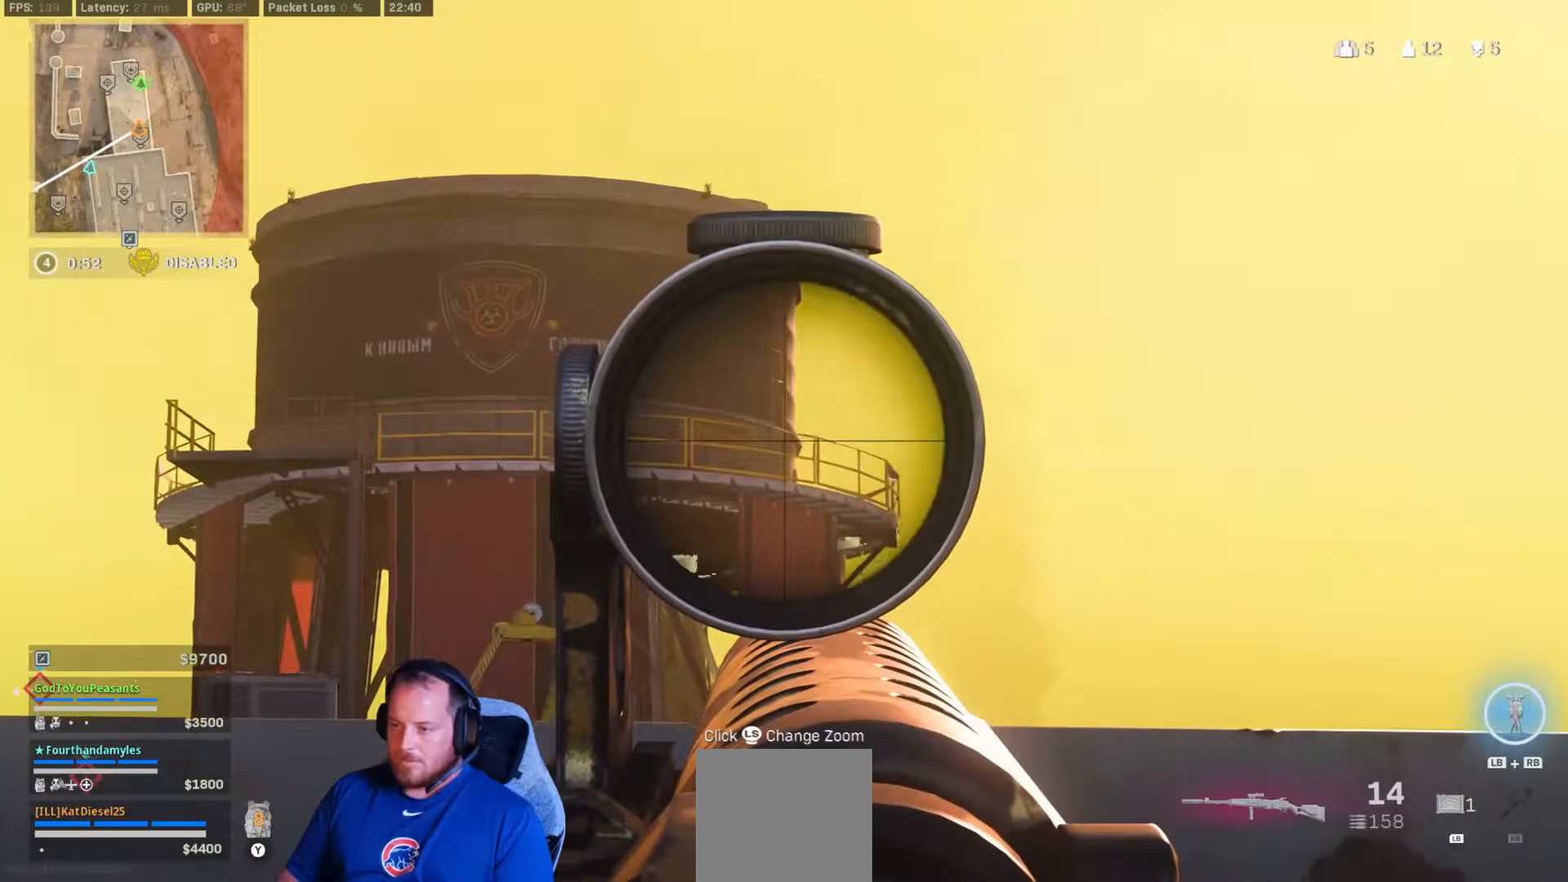
{"buttons": ["L2"], "left_stick": "center", "right_stick": "center", "events": [[117, "right_stick", "center"], [217, "R3", "down"], [317, "R3", "up"]]}
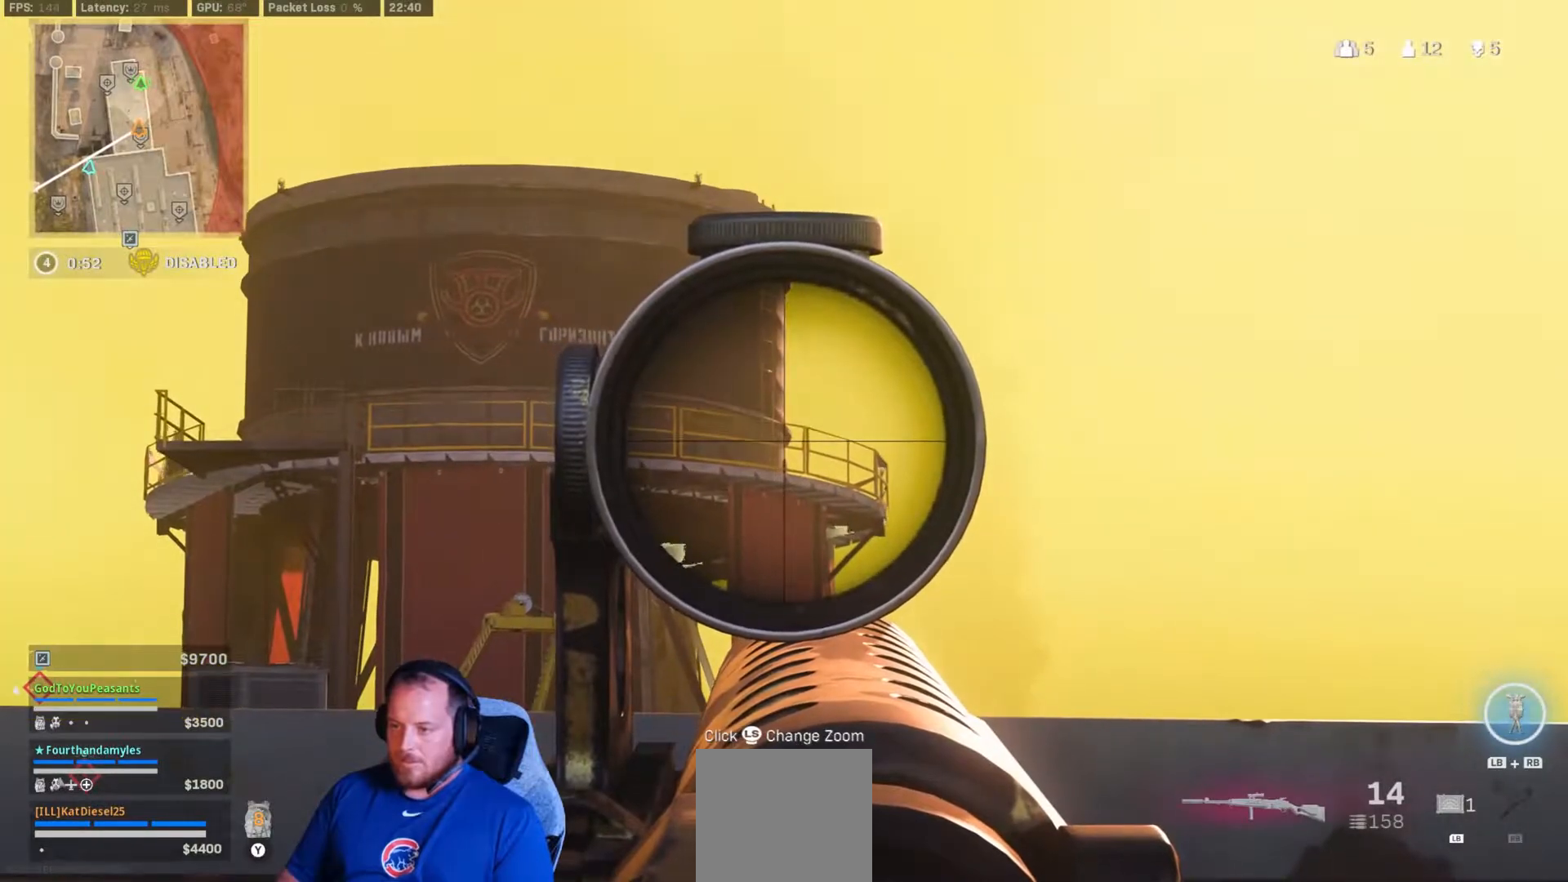
{"buttons": ["L2"], "left_stick": "center", "right_stick": "left", "events": [[117, "R3", "down"], [283, "R3", "up"], [417, "right_stick", "left"]]}
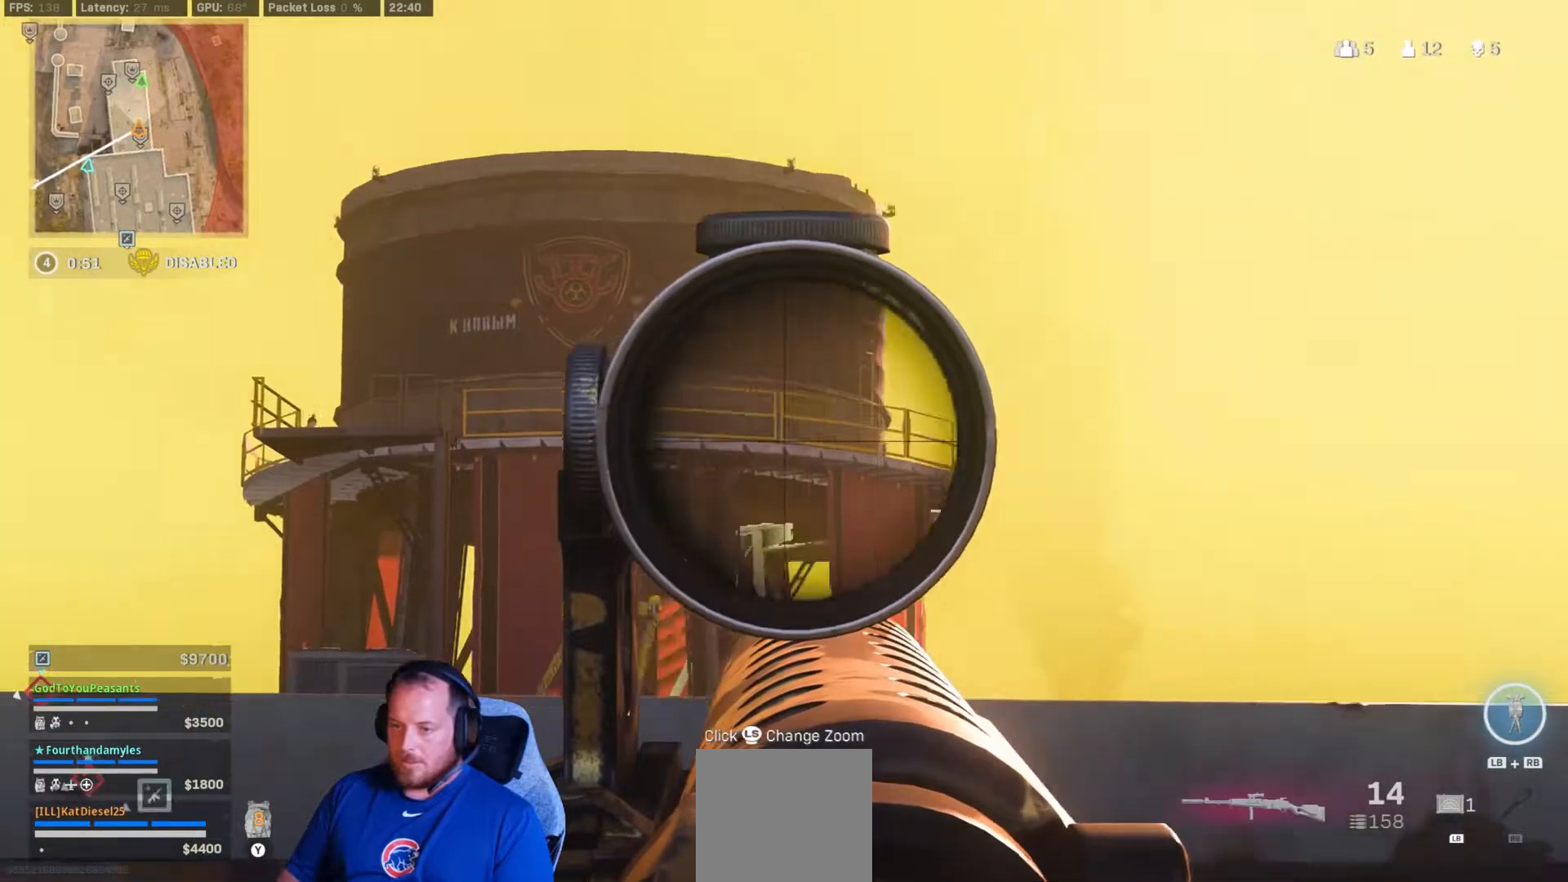
{"buttons": ["L2"], "left_stick": "center", "right_stick": "up-left", "events": [[200, "right_stick", "up-left"], [333, "right_stick", "center"], [400, "right_stick", "up-left"]]}
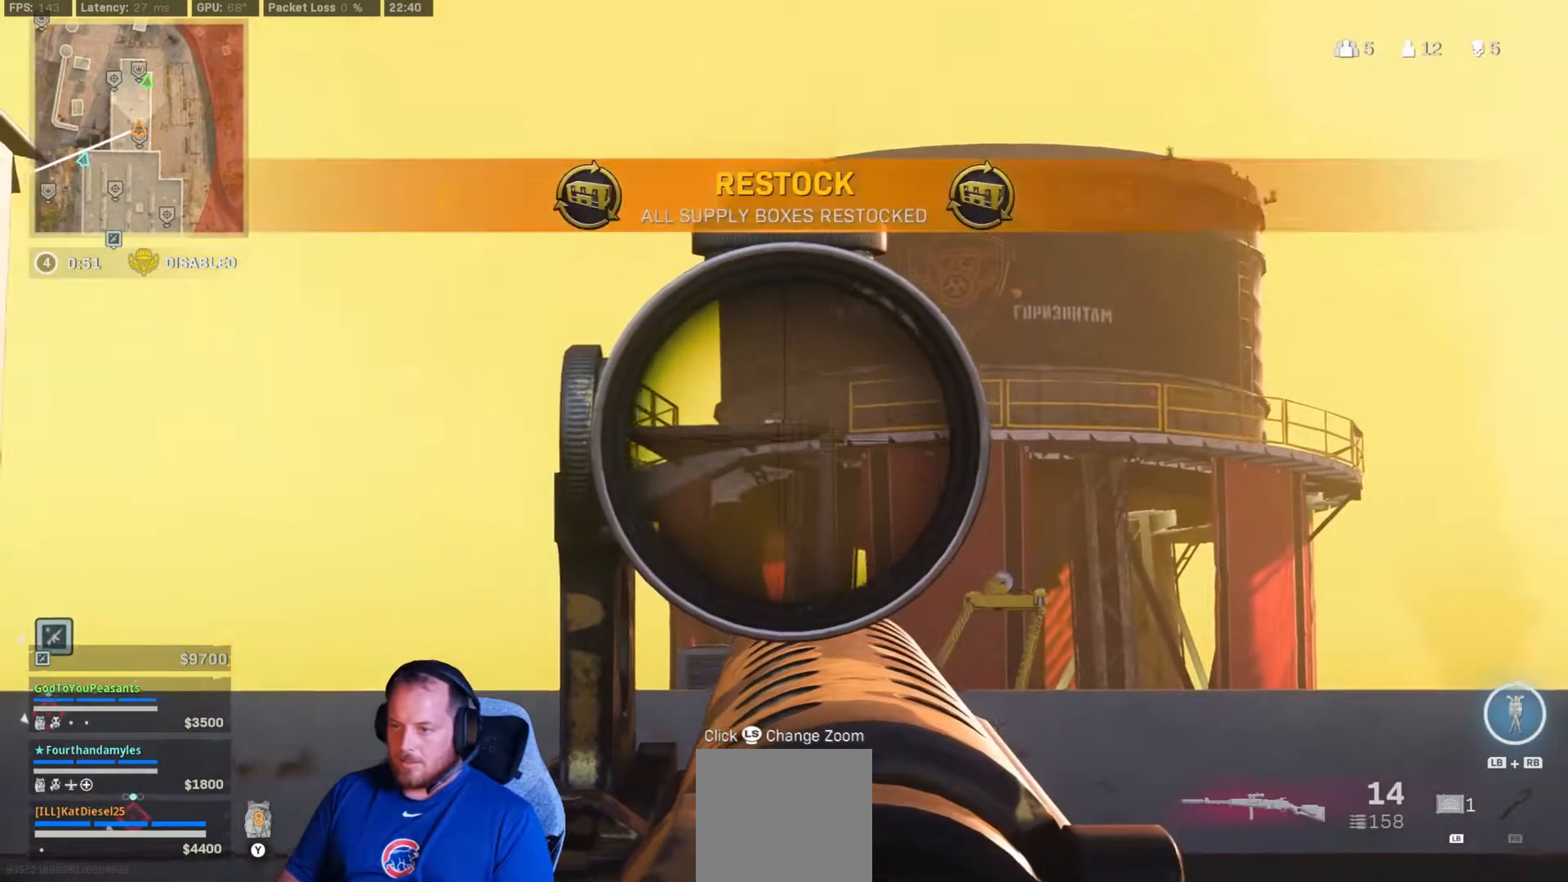
{"buttons": ["L2"], "left_stick": "center", "right_stick": "up-right", "events": [[100, "right_stick", "center"], [300, "right_stick", "up"], [467, "right_stick", "up-right"]]}
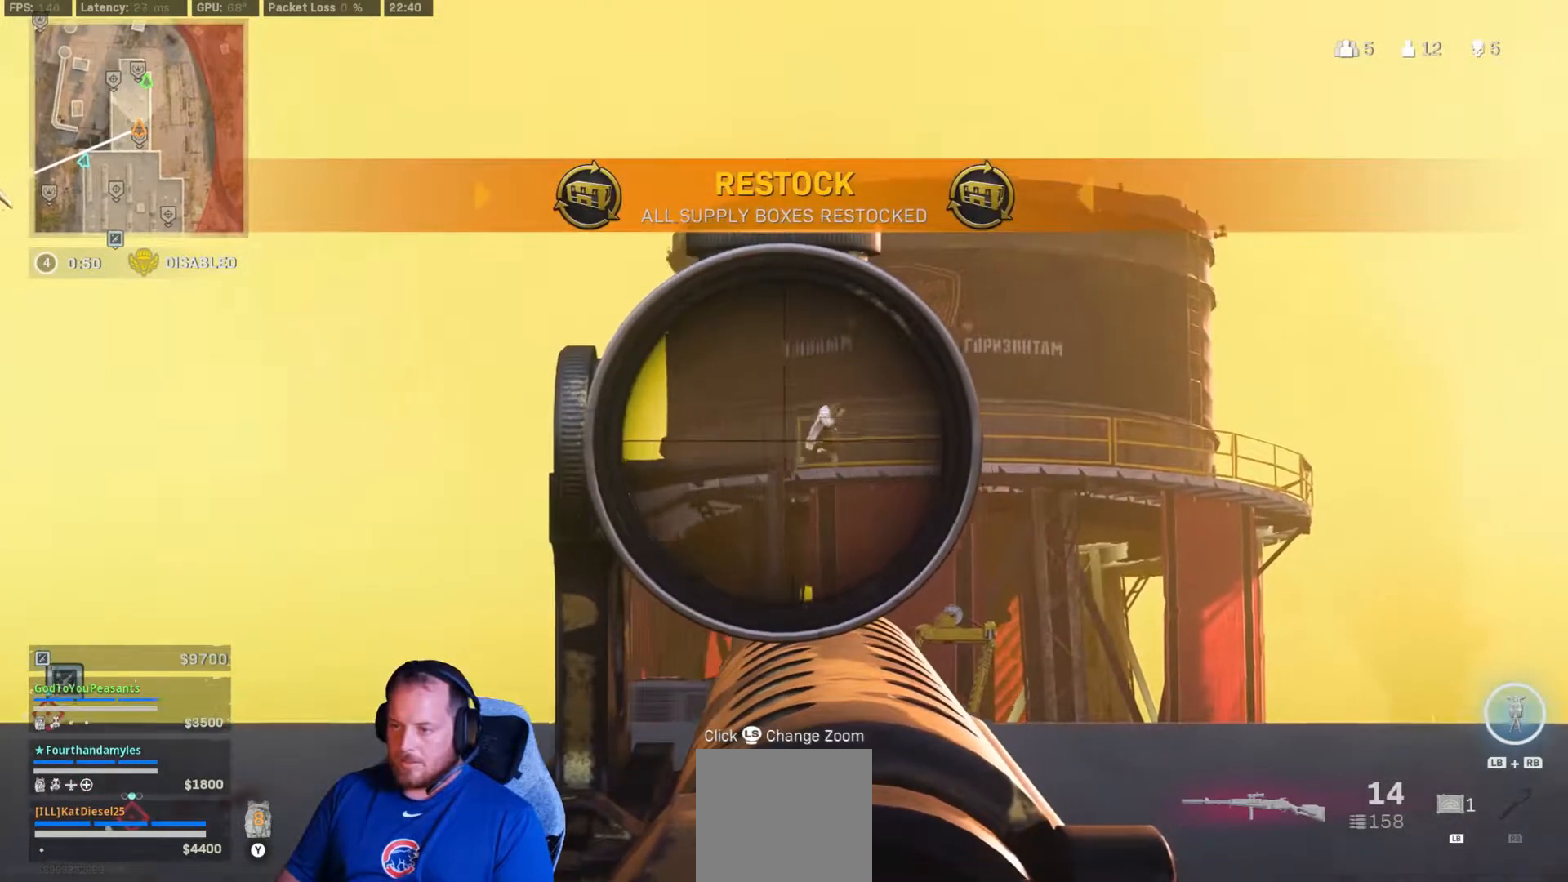
{"buttons": ["L2", "R2"], "left_stick": "center", "right_stick": "right", "events": [[100, "right_stick", "right"], [500, "R2", "down"]]}
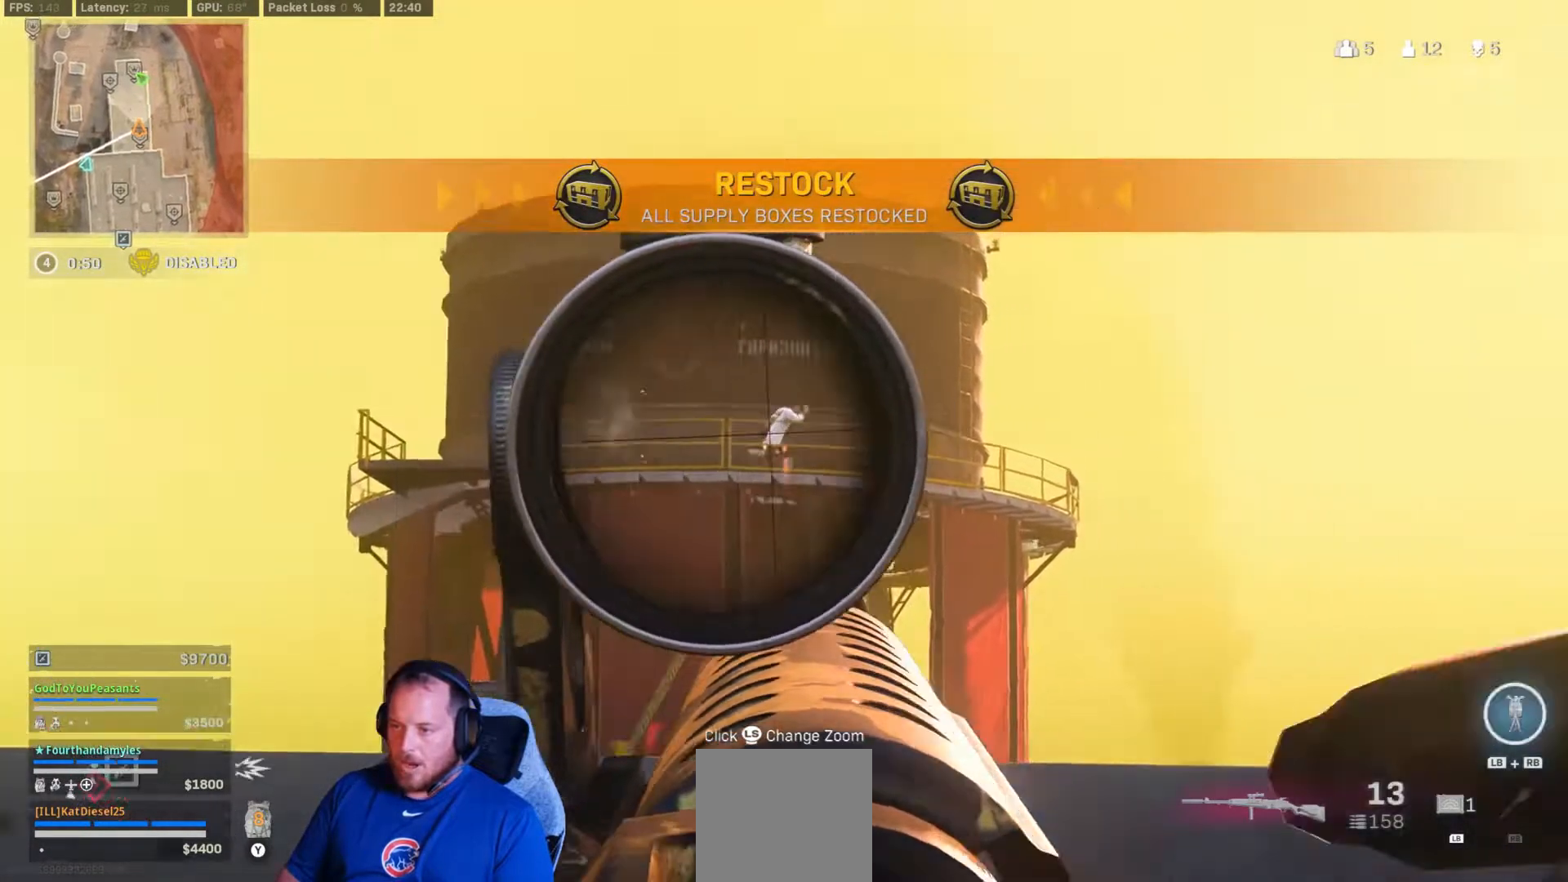
{"buttons": ["L2", "R2"], "left_stick": "center", "right_stick": "down-right", "events": [[133, "R2", "up"], [167, "right_stick", "down-right"], [200, "R2", "down"], [300, "R2", "up"], [367, "R2", "down"], [433, "R2", "up"], [500, "R2", "down"]]}
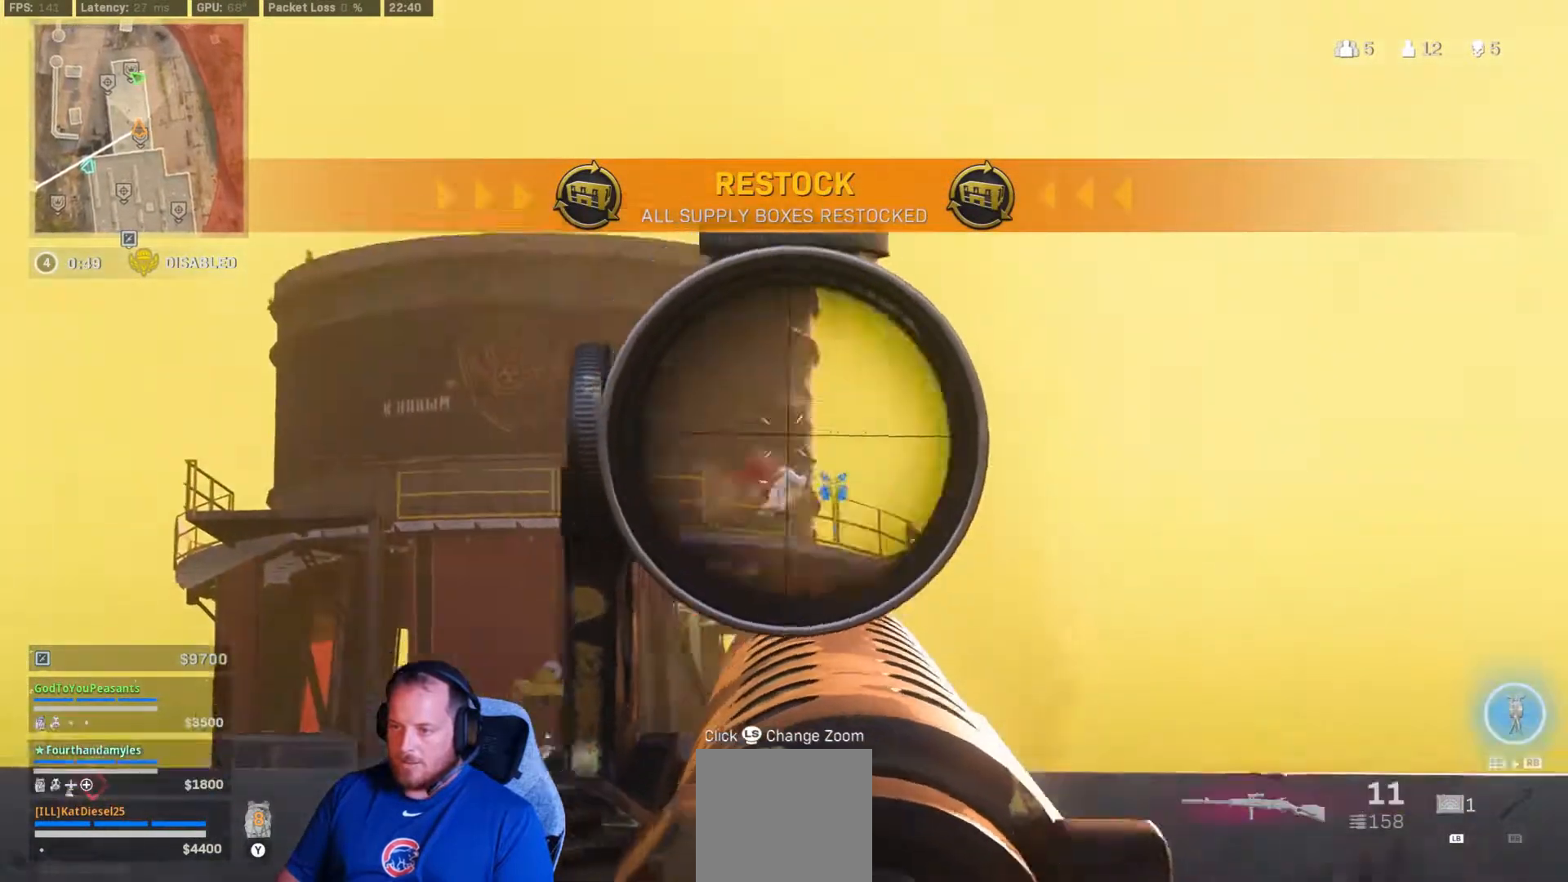
{"buttons": ["L2", "R2"], "left_stick": "center", "right_stick": "down", "events": [[100, "R2", "up"], [167, "R2", "down"], [233, "R2", "up"], [367, "R2", "down"], [417, "right_stick", "down"], [467, "R2", "up"], [500, "R2", "down"]]}
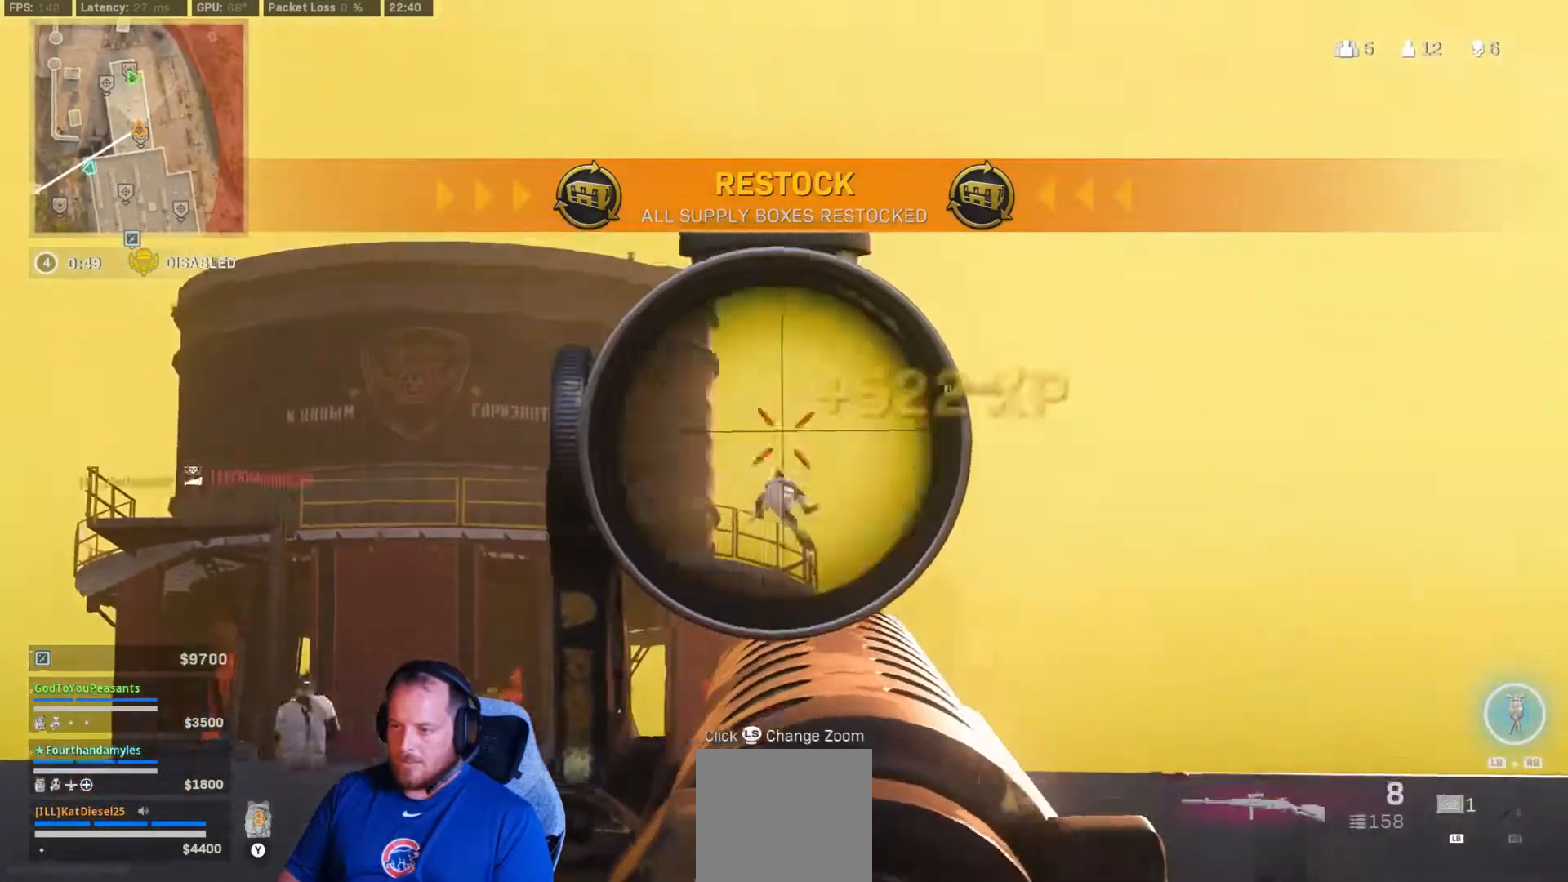
{"buttons": ["L2"], "left_stick": "left", "right_stick": "center", "events": [[100, "R2", "up"], [167, "R2", "down"], [233, "R2", "up"], [300, "right_stick", "center"], [500, "left_stick", "left"]]}
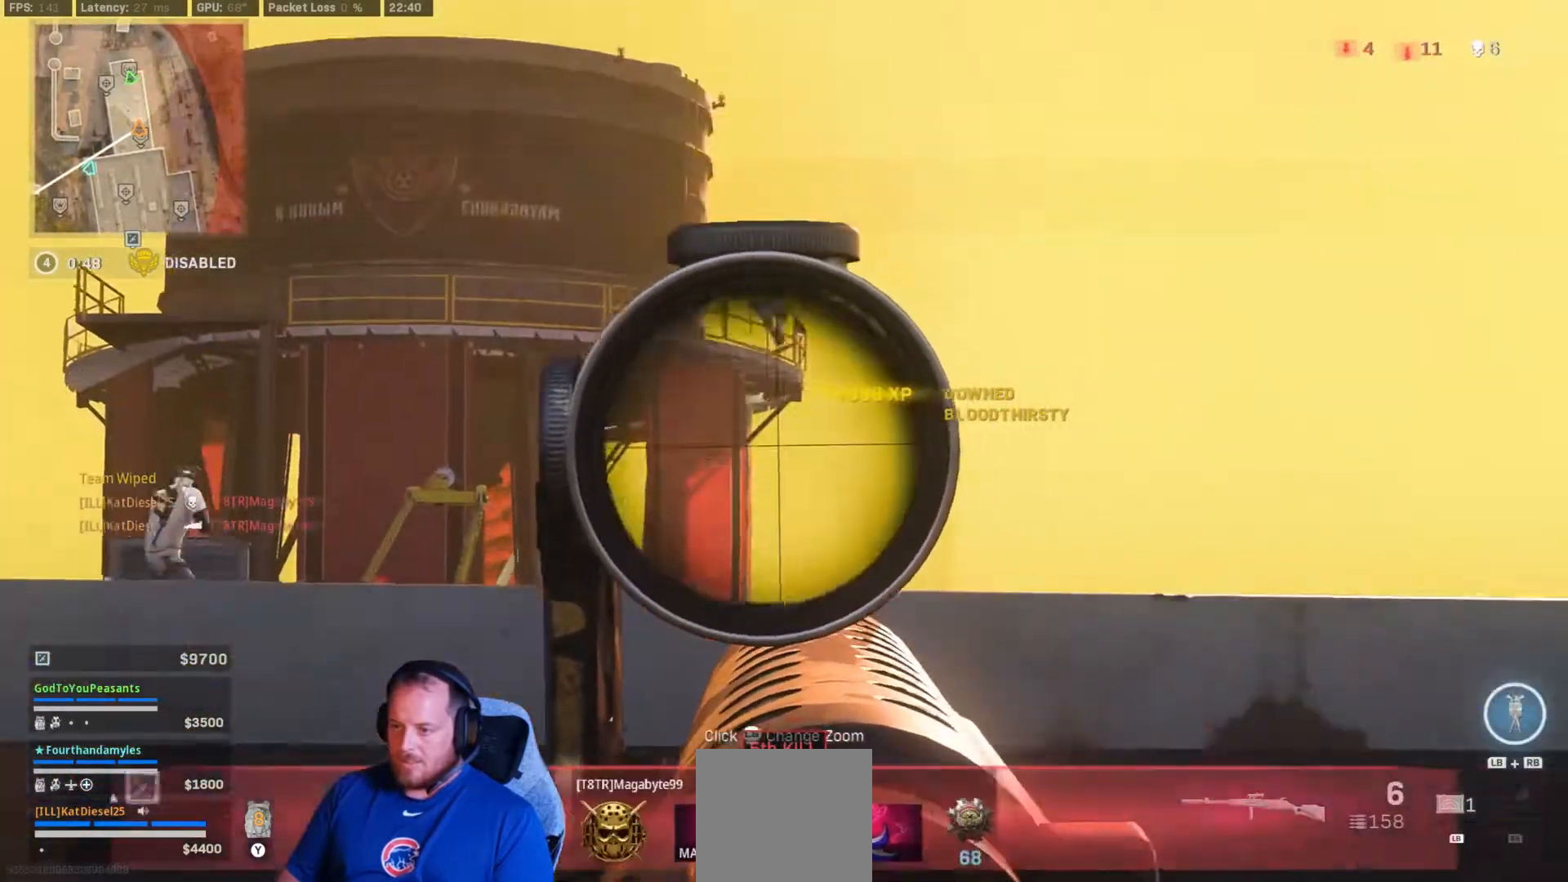
{"buttons": ["X"], "left_stick": "down-left", "right_stick": "center", "events": [[33, "right_stick", "down-left"], [200, "right_stick", "center"], [267, "left_stick", "down-left"], [400, "L2", "up"], [433, "X", "down"]]}
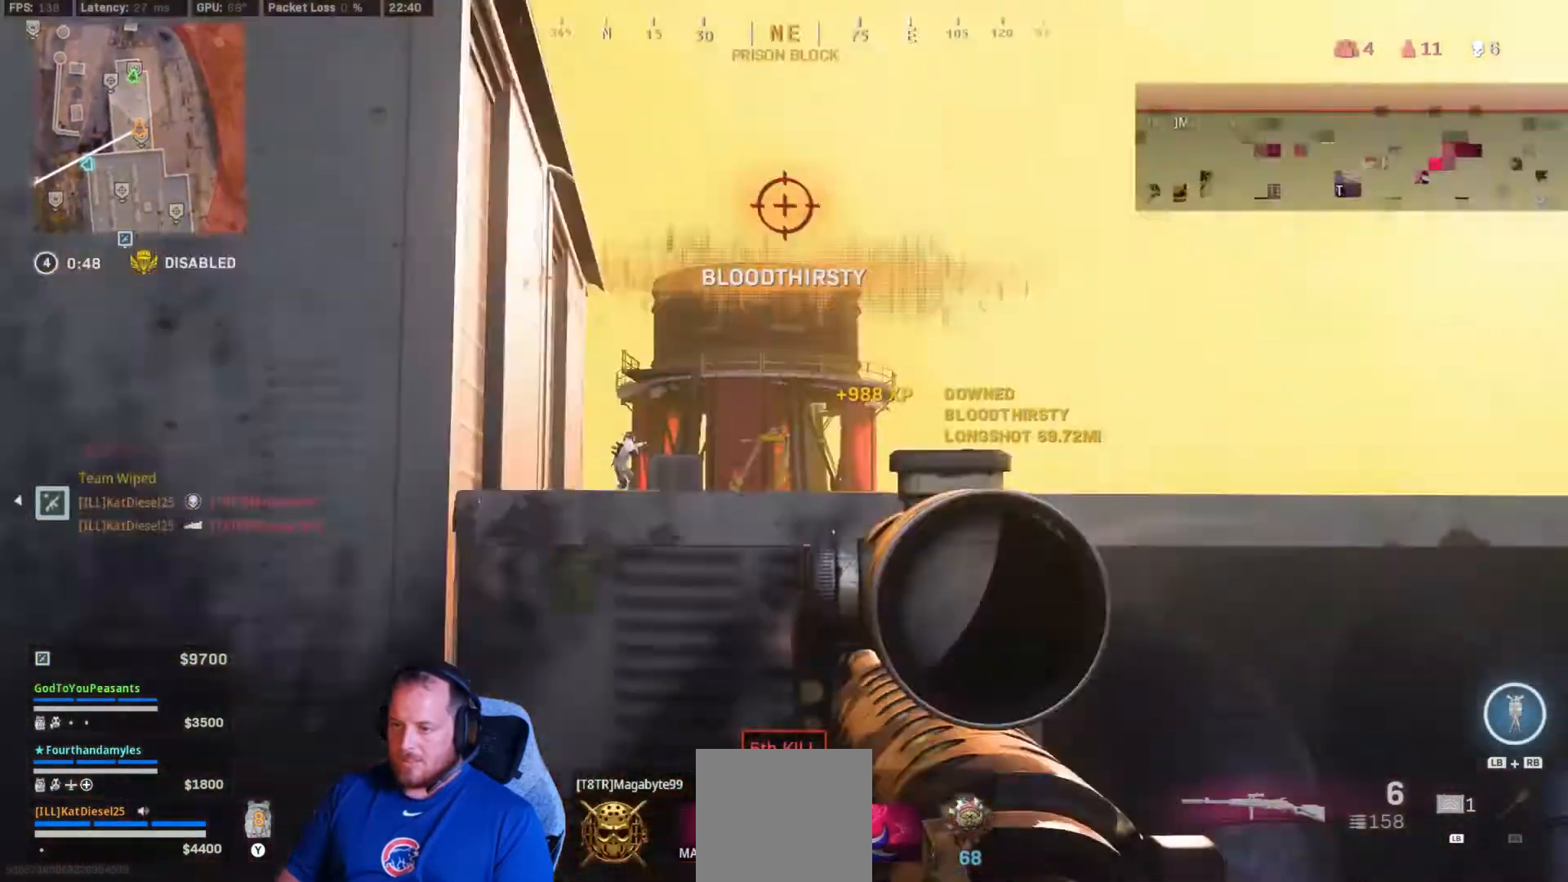
{"buttons": [], "left_stick": "left", "right_stick": "center", "events": [[467, "left_stick", "left"], [500, "X", "up"]]}
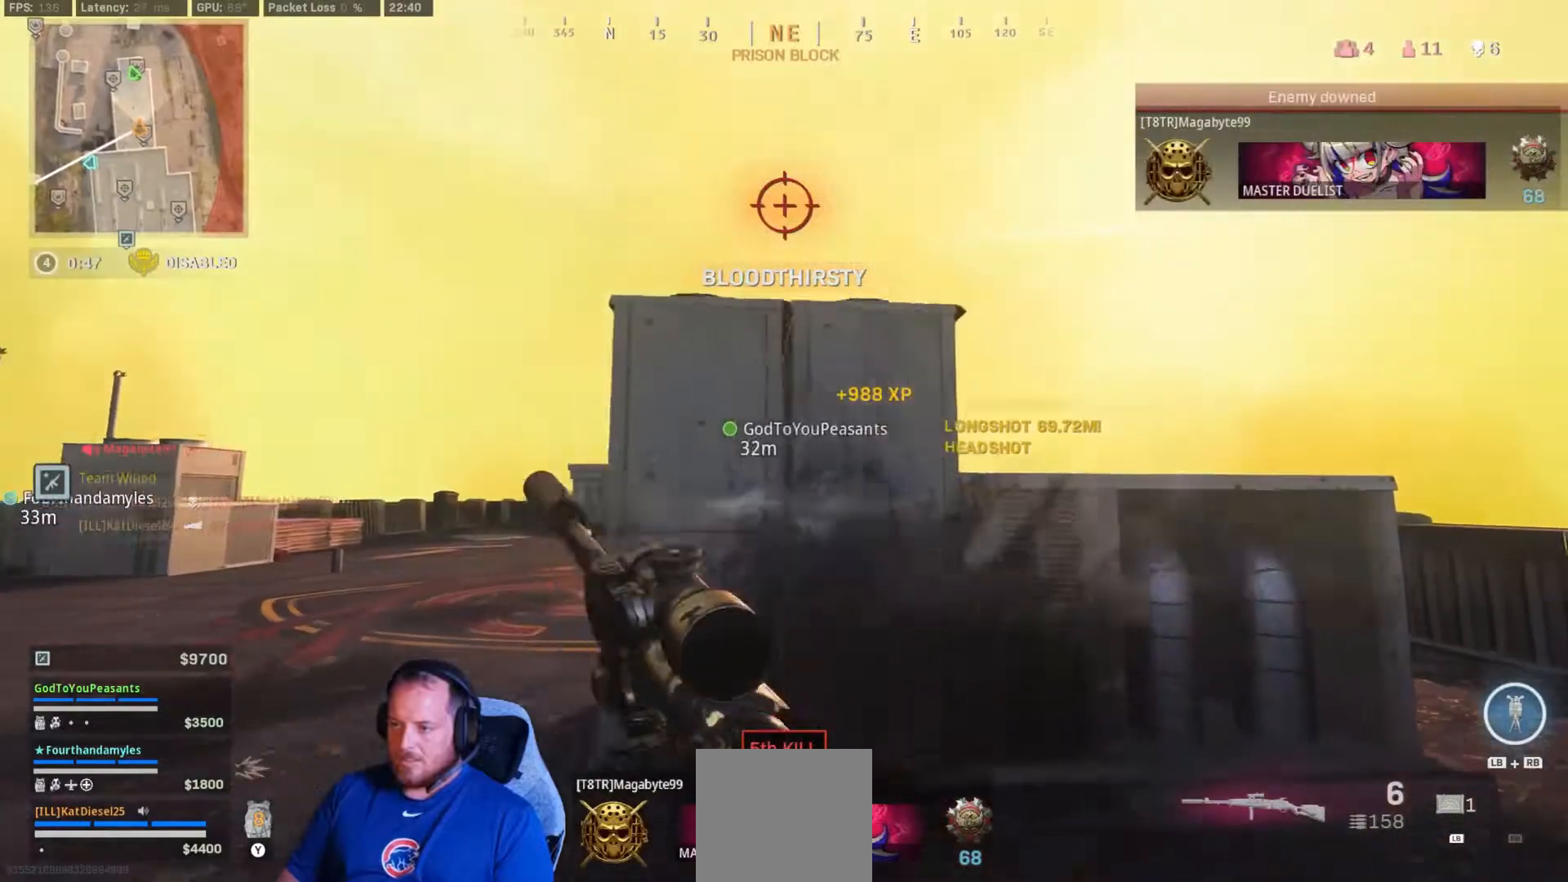
{"buttons": [], "left_stick": "up-right", "right_stick": "center", "events": [[400, "left_stick", "up-right"]]}
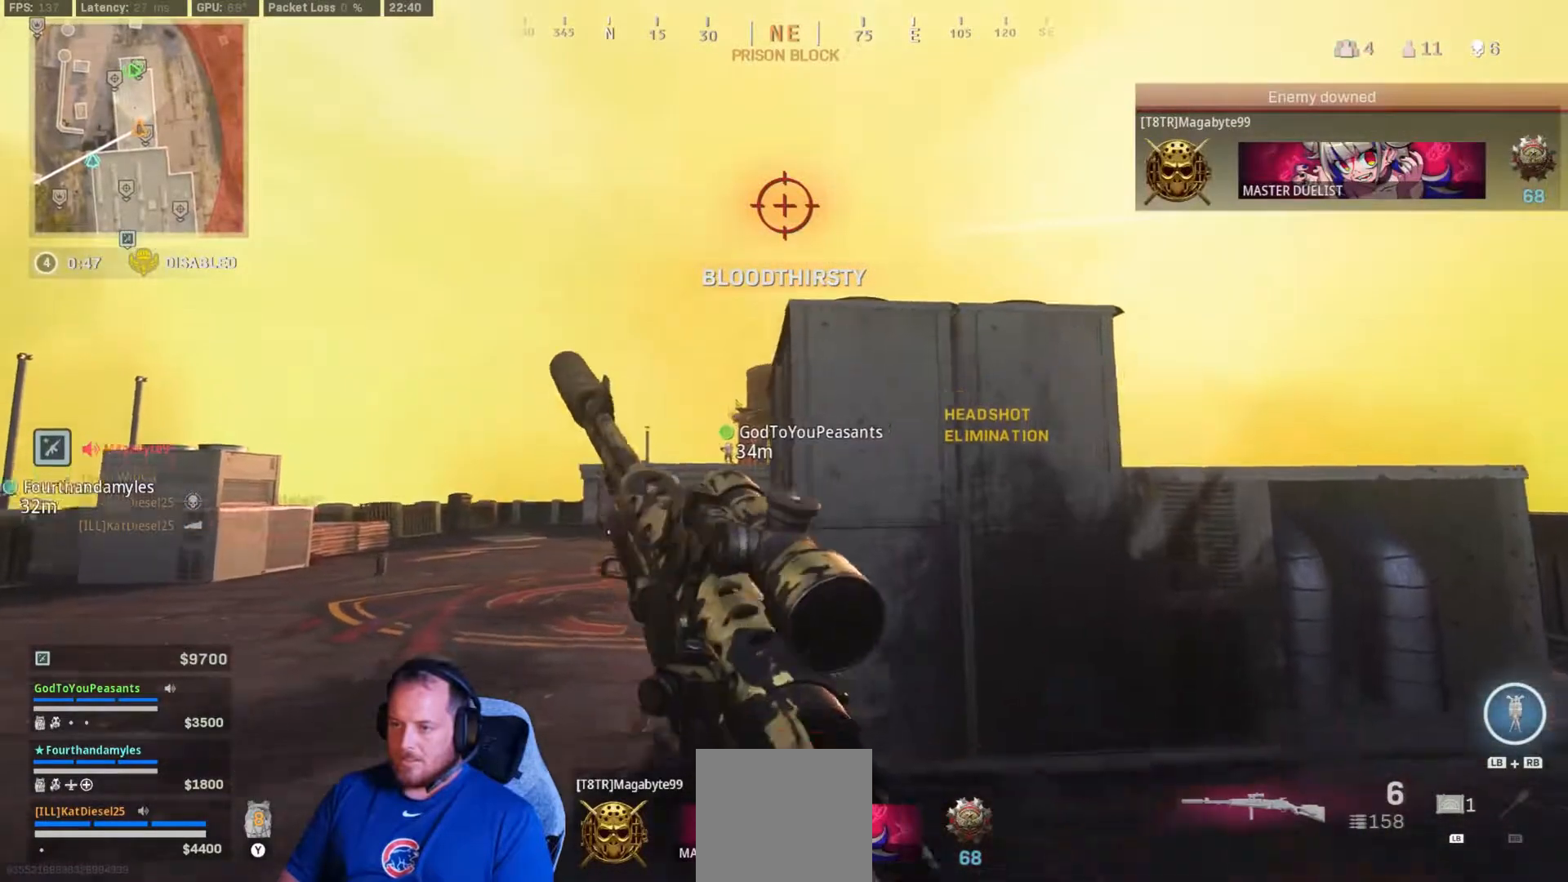
{"buttons": [], "left_stick": "right", "right_stick": "left", "events": [[67, "right_stick", "left"], [133, "right_stick", "down-left"], [233, "right_stick", "center"], [267, "left_stick", "right"], [433, "right_stick", "left"]]}
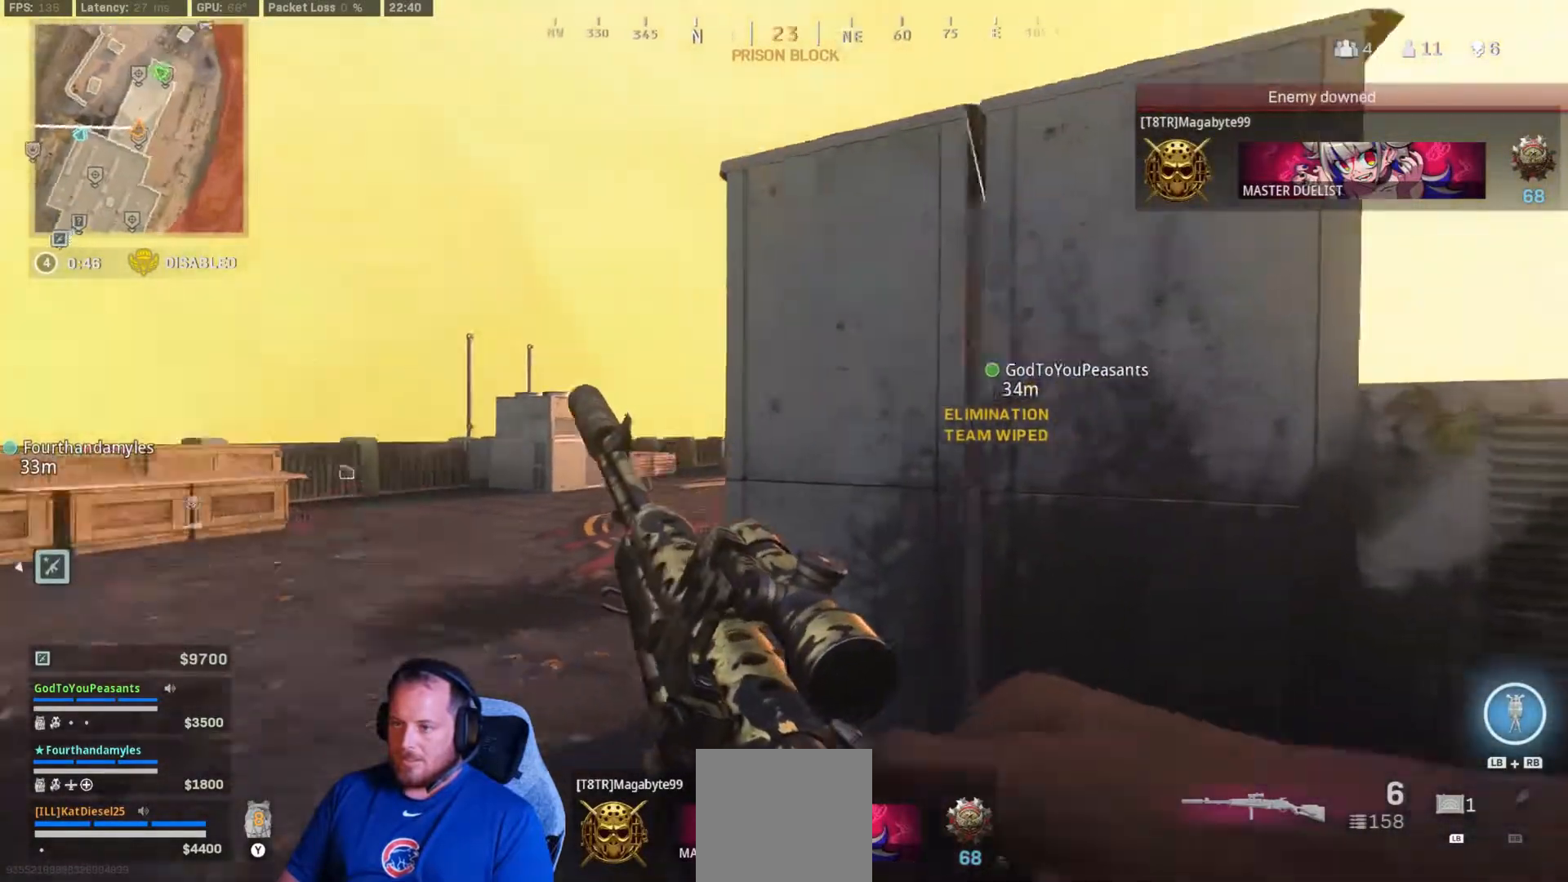
{"buttons": [], "left_stick": "down-left", "right_stick": "center", "events": [[100, "left_stick", "down"], [100, "right_stick", "center"], [233, "left_stick", "down-left"]]}
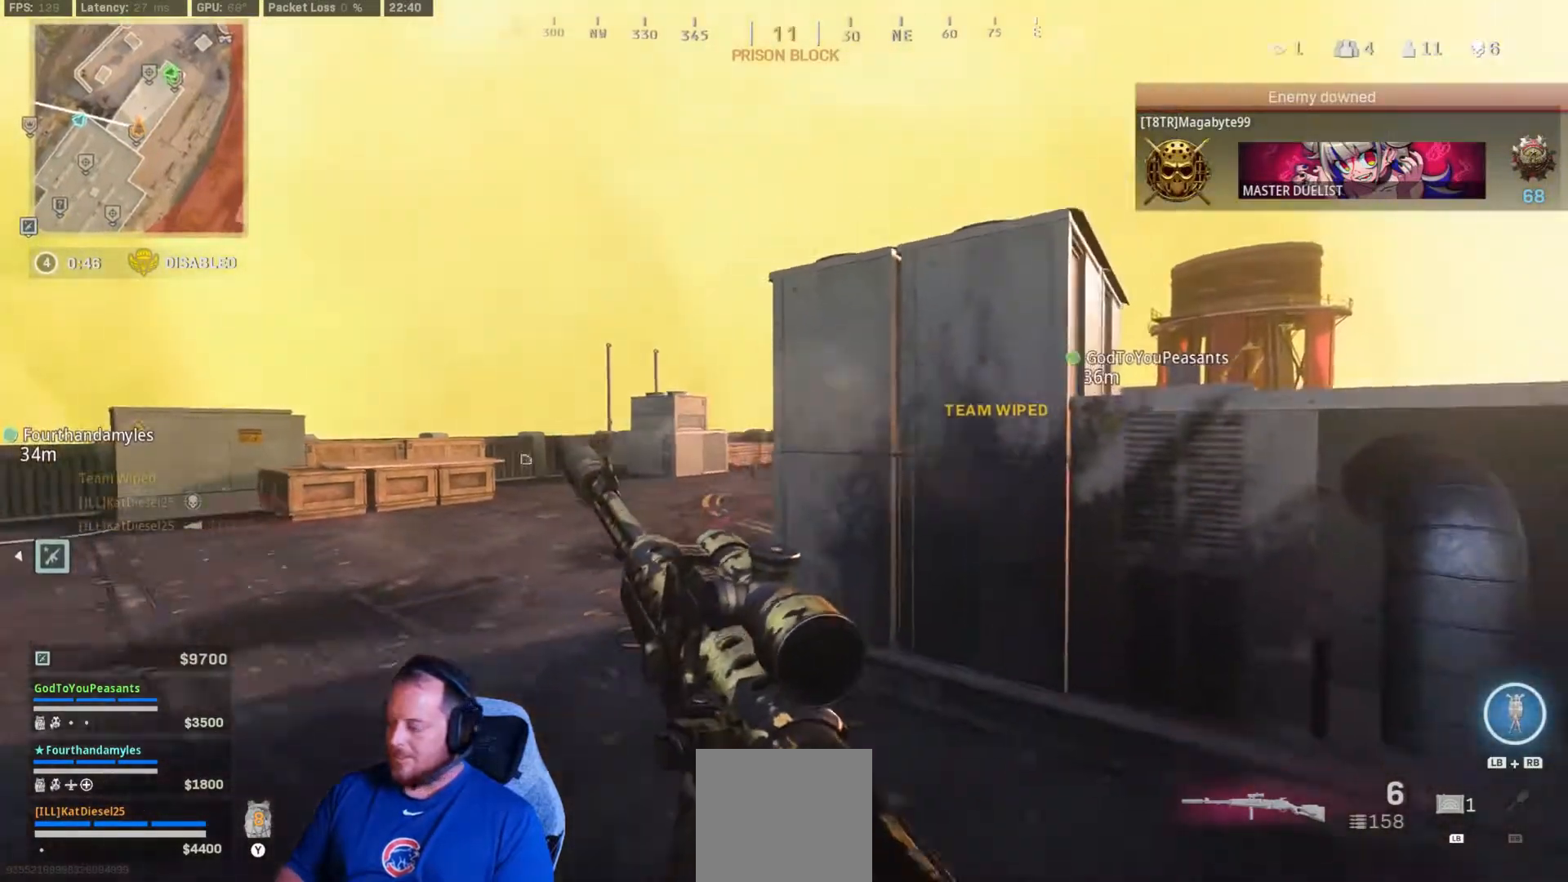
{"buttons": [], "left_stick": "right", "right_stick": "center", "events": [[33, "left_stick", "left"], [267, "left_stick", "up"], [367, "left_stick", "right"]]}
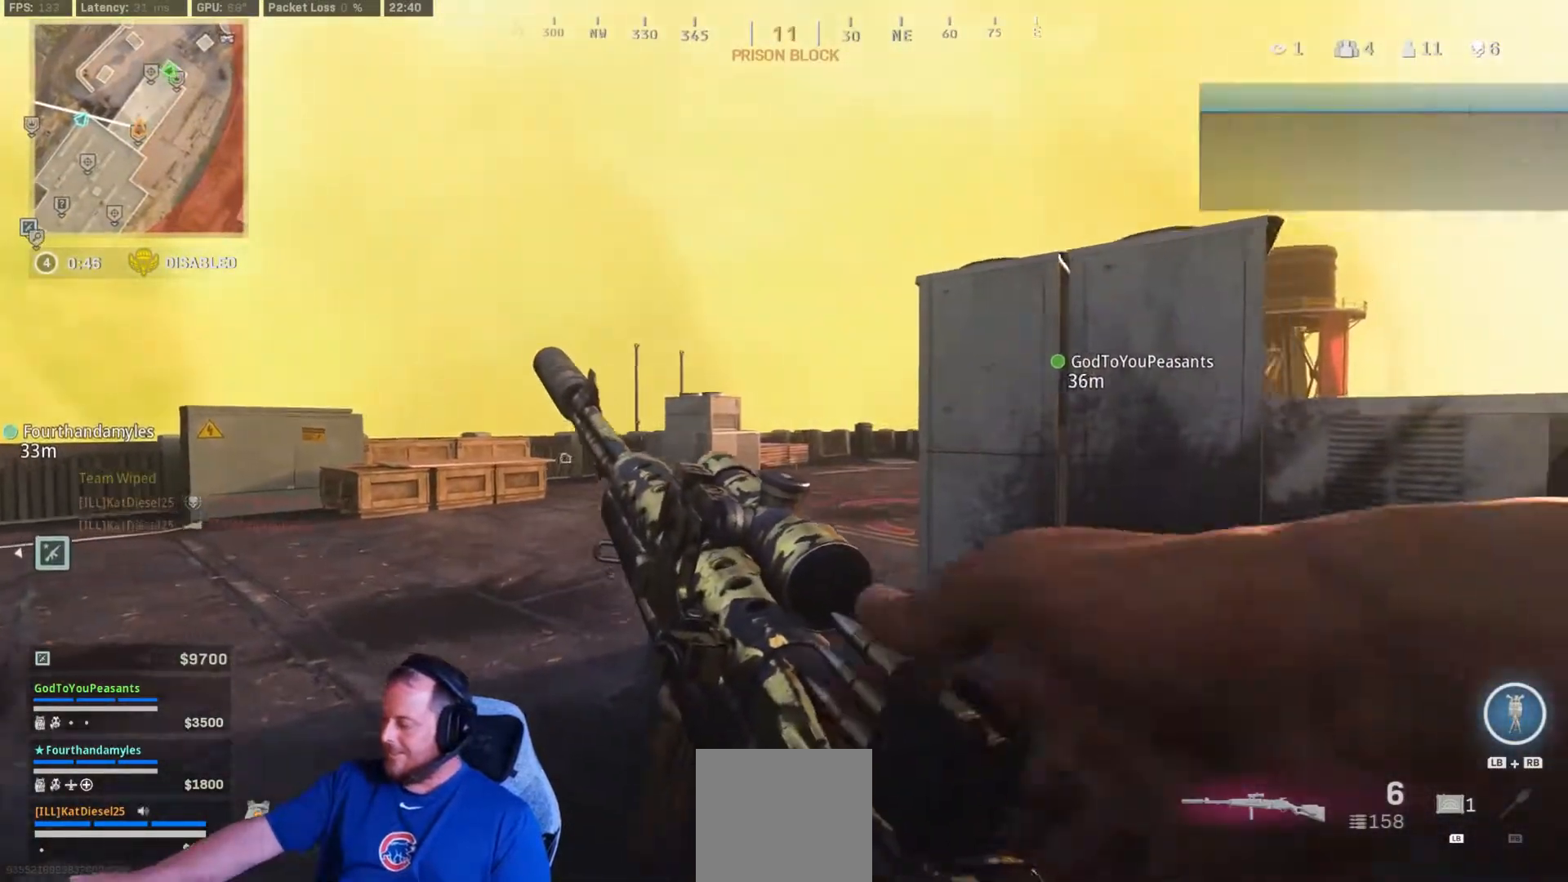
{"buttons": [], "left_stick": "down-left", "right_stick": "center"}
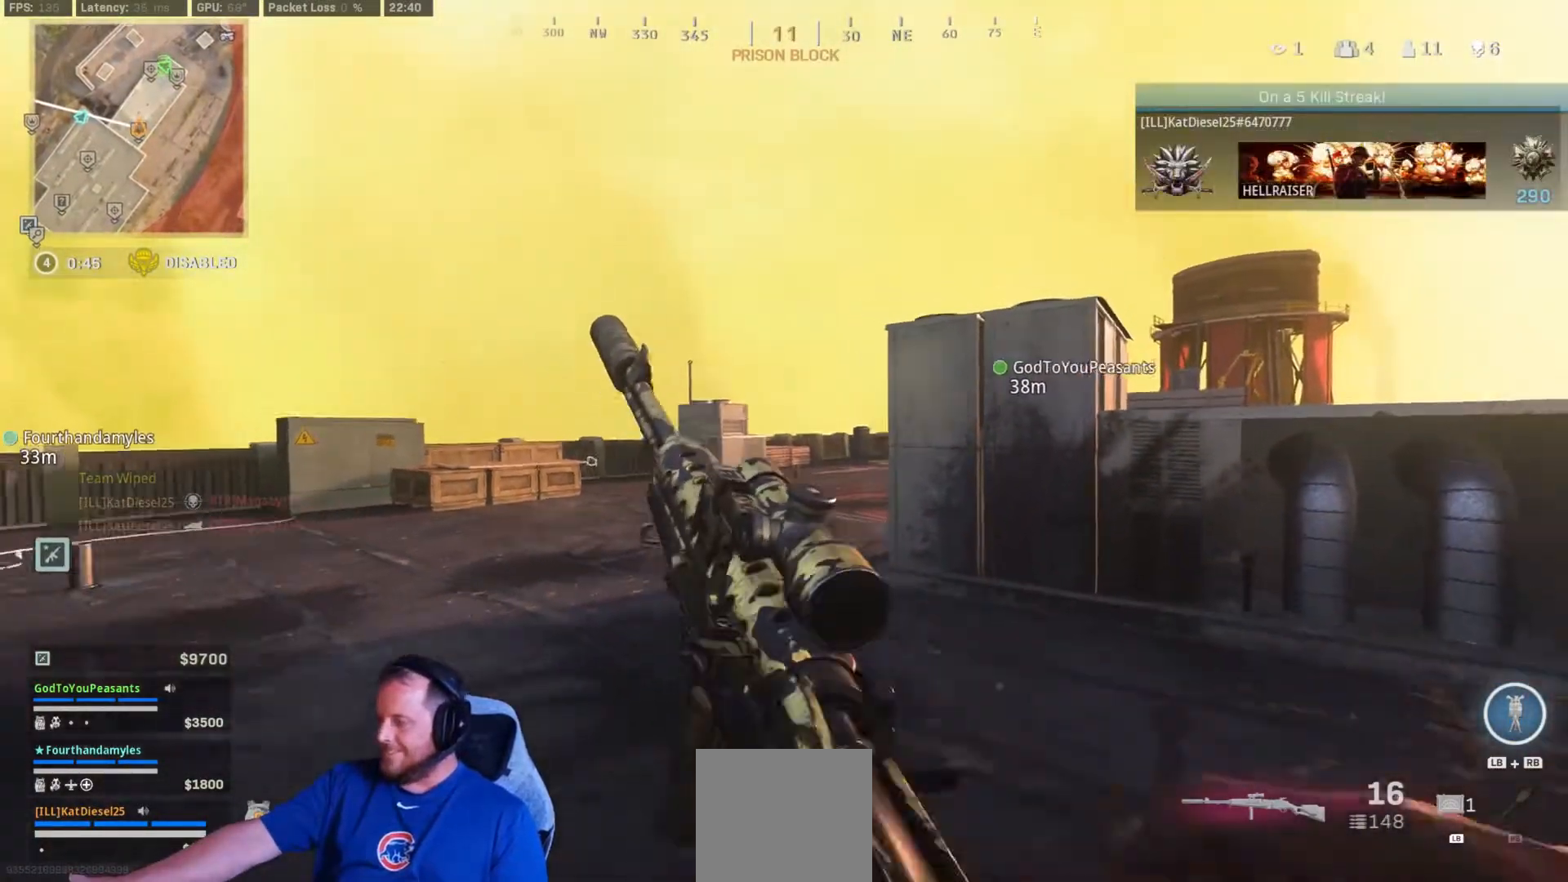
{"buttons": ["L1"], "left_stick": "right", "right_stick": "center", "events": [[383, "L1", "down"], [383, "left_stick", "right"]]}
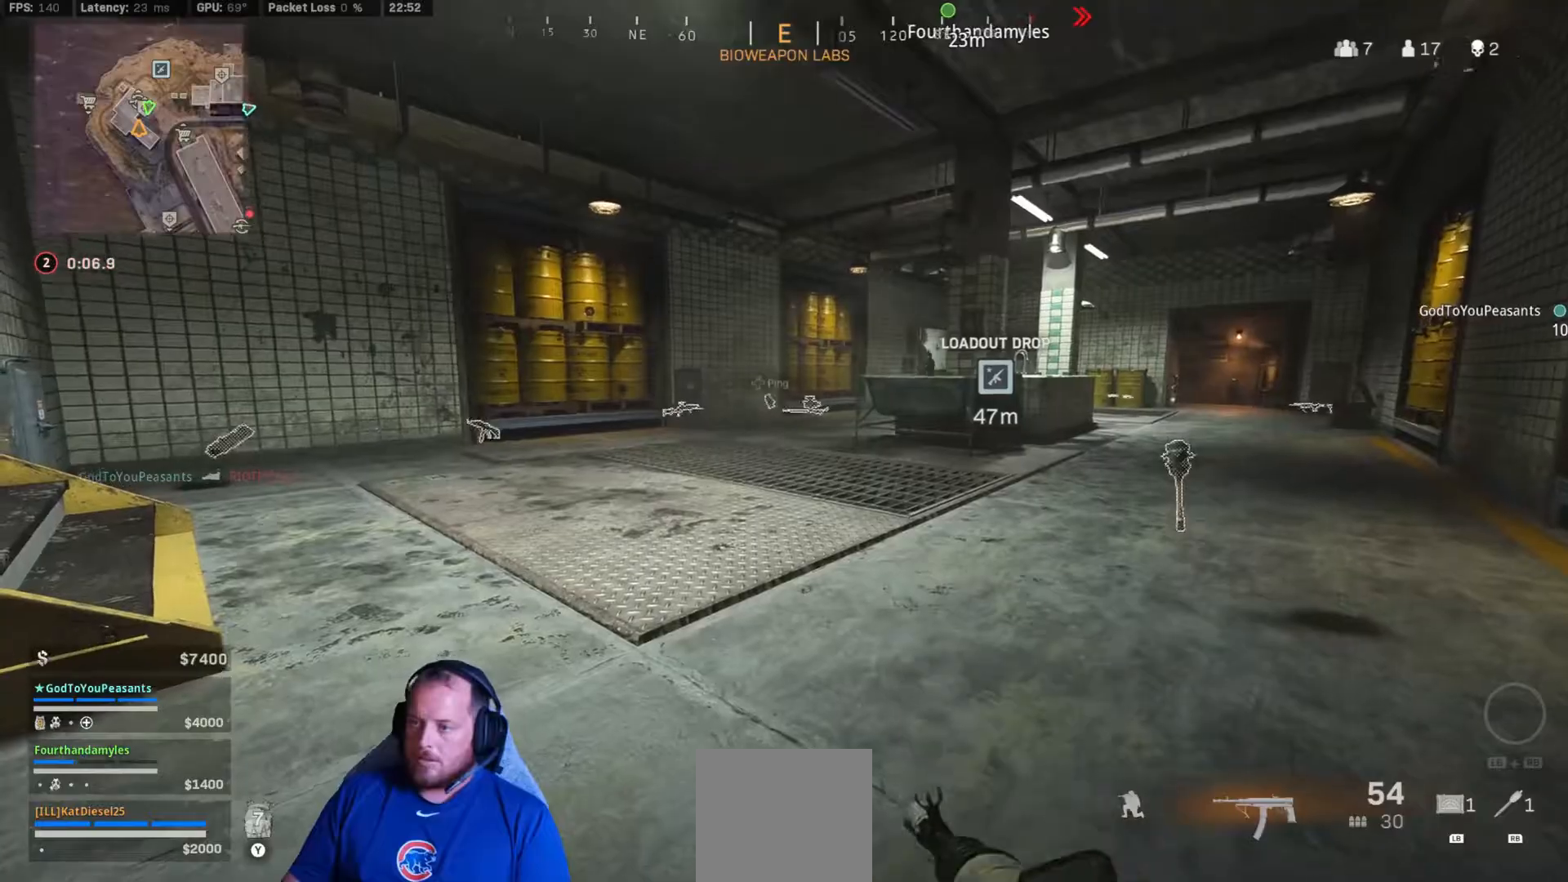
{"buttons": [], "left_stick": "center", "right_stick": "center"}
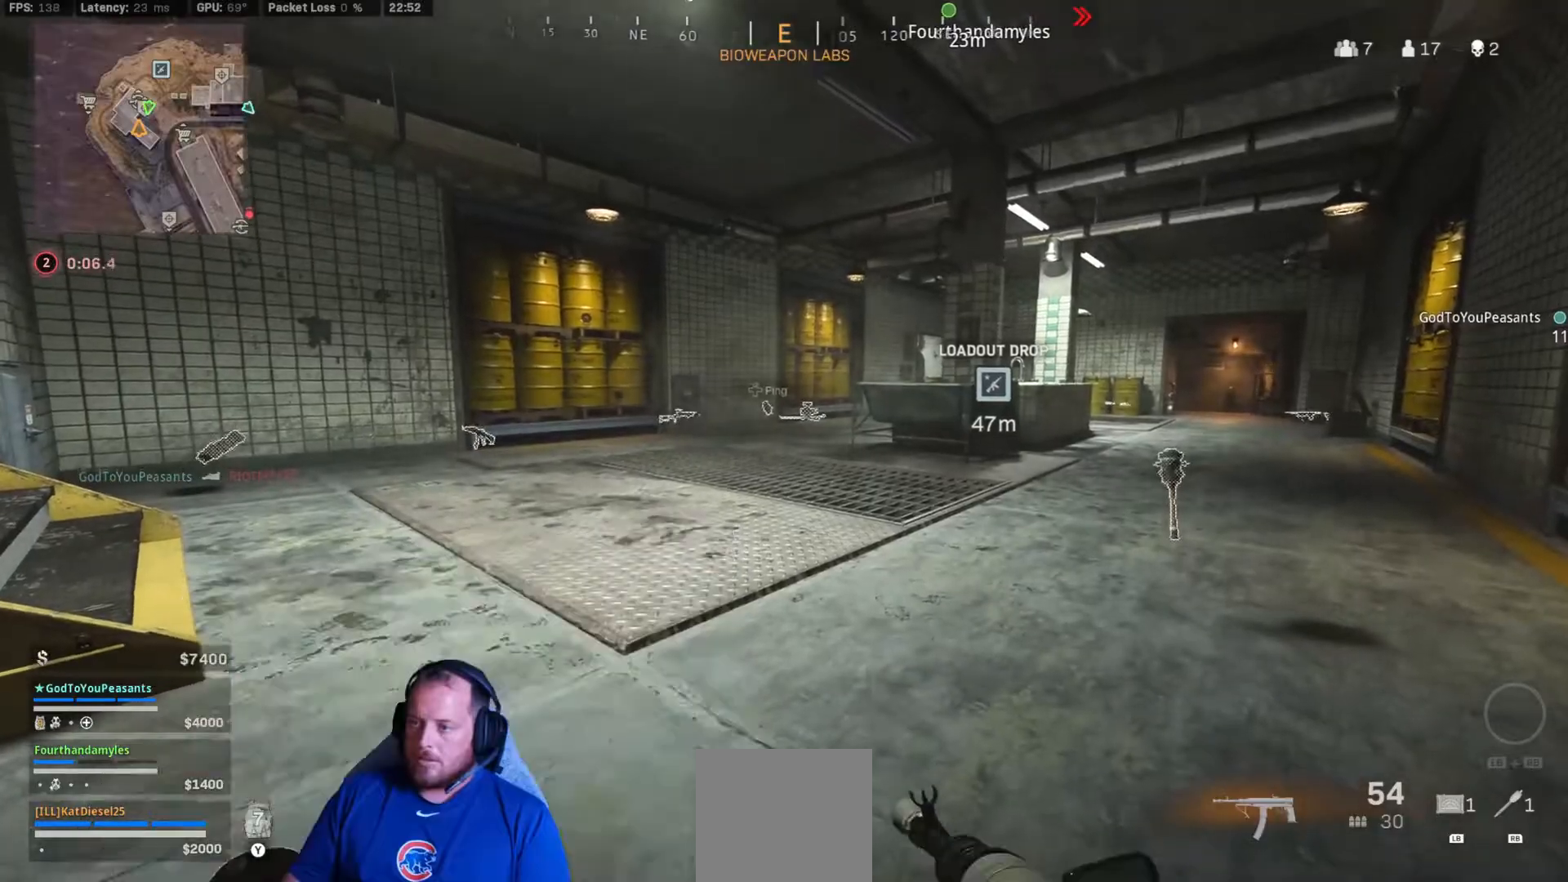
{"buttons": [], "left_stick": "up-right", "right_stick": "right", "events": [[100, "left_stick", "up"], [100, "right_stick", "left"], [167, "L3", "down"], [300, "right_stick", "up-right"], [333, "L3", "up"], [333, "left_stick", "up-right"], [400, "right_stick", "right"]]}